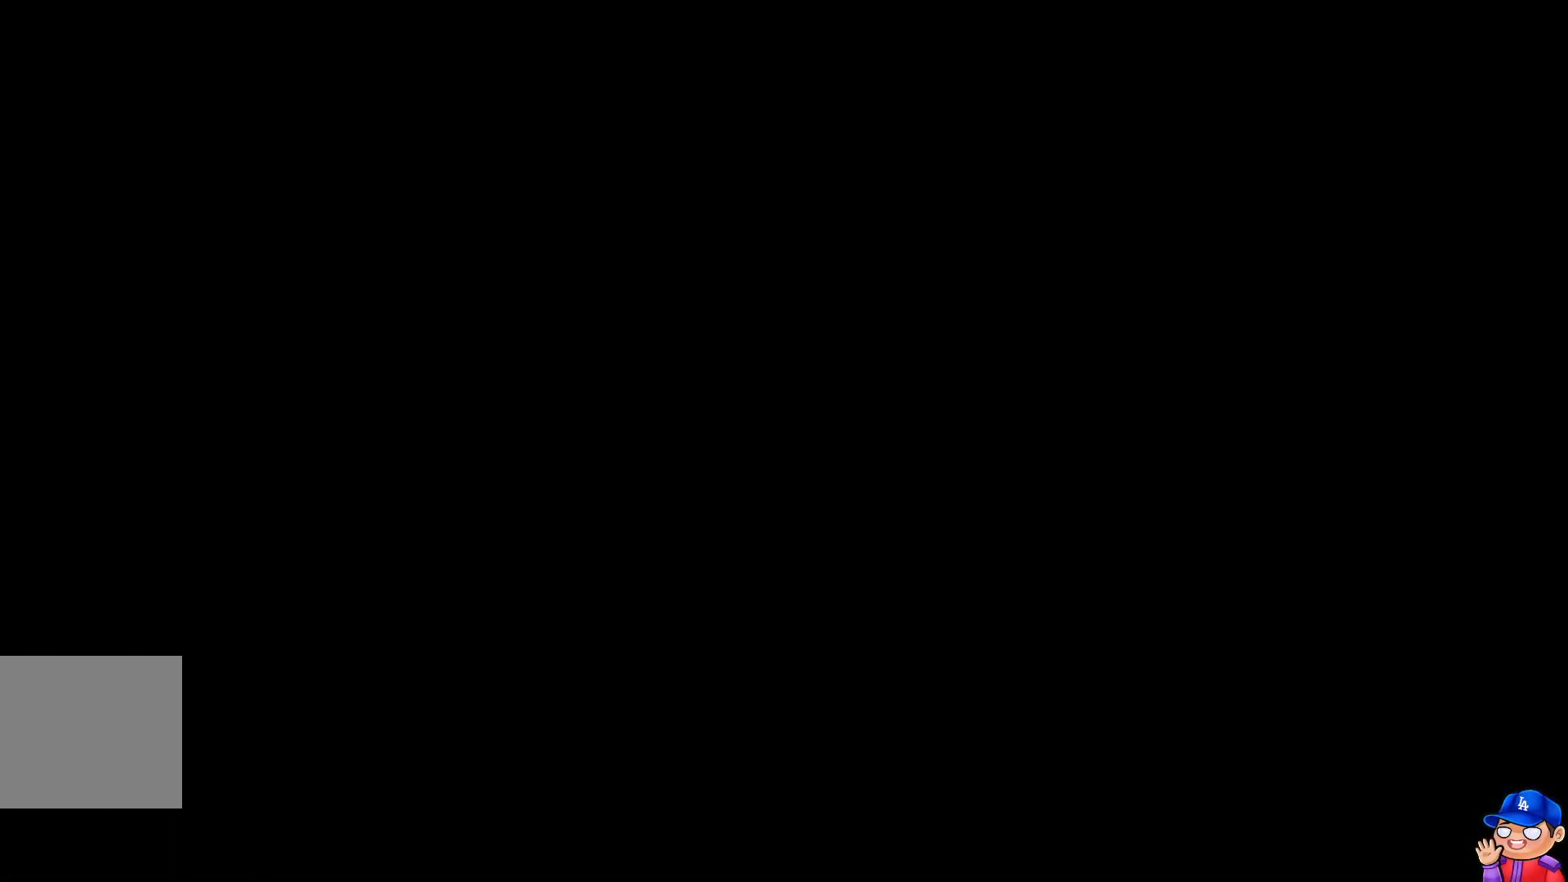
Gameplay with a controller (PlayStation layout); each line is a JSON object with the inputs held at the frame after it. "events" lists button and stick changes between this image and that frame as [ms after this image, input, new state], when the widget could be followed in between. Not read: L3 R3.
{"buttons": [], "left_stick": "center", "right_stick": "center", "events": []}
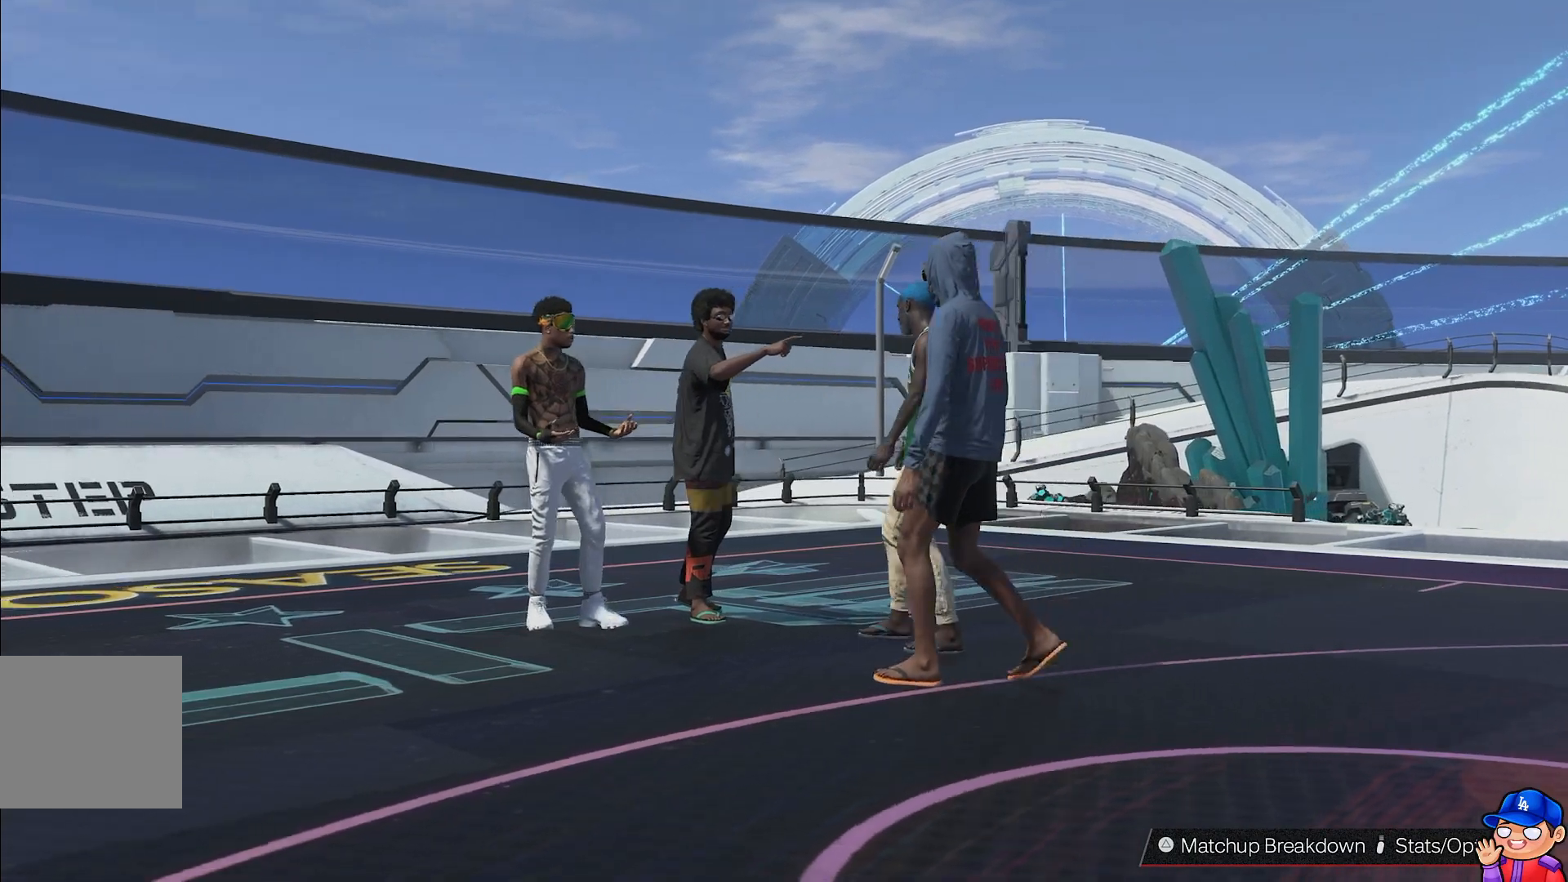
{"buttons": [], "left_stick": "center", "right_stick": "center", "events": [[133, "TRIANGLE", "down"], [267, "TRIANGLE", "up"]]}
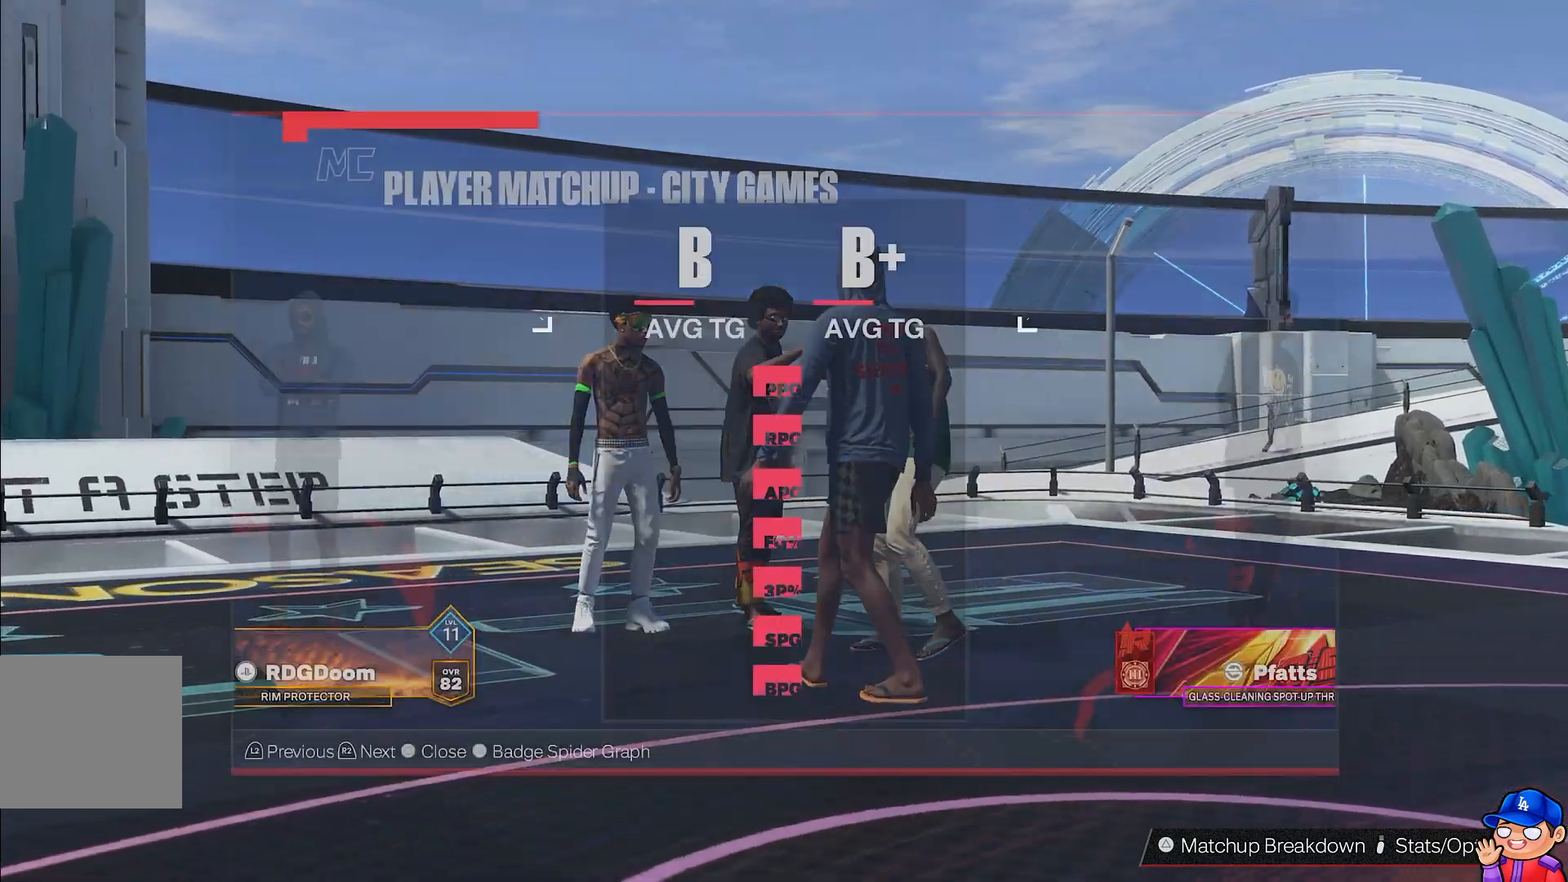
{"buttons": [], "left_stick": "center", "right_stick": "center", "events": []}
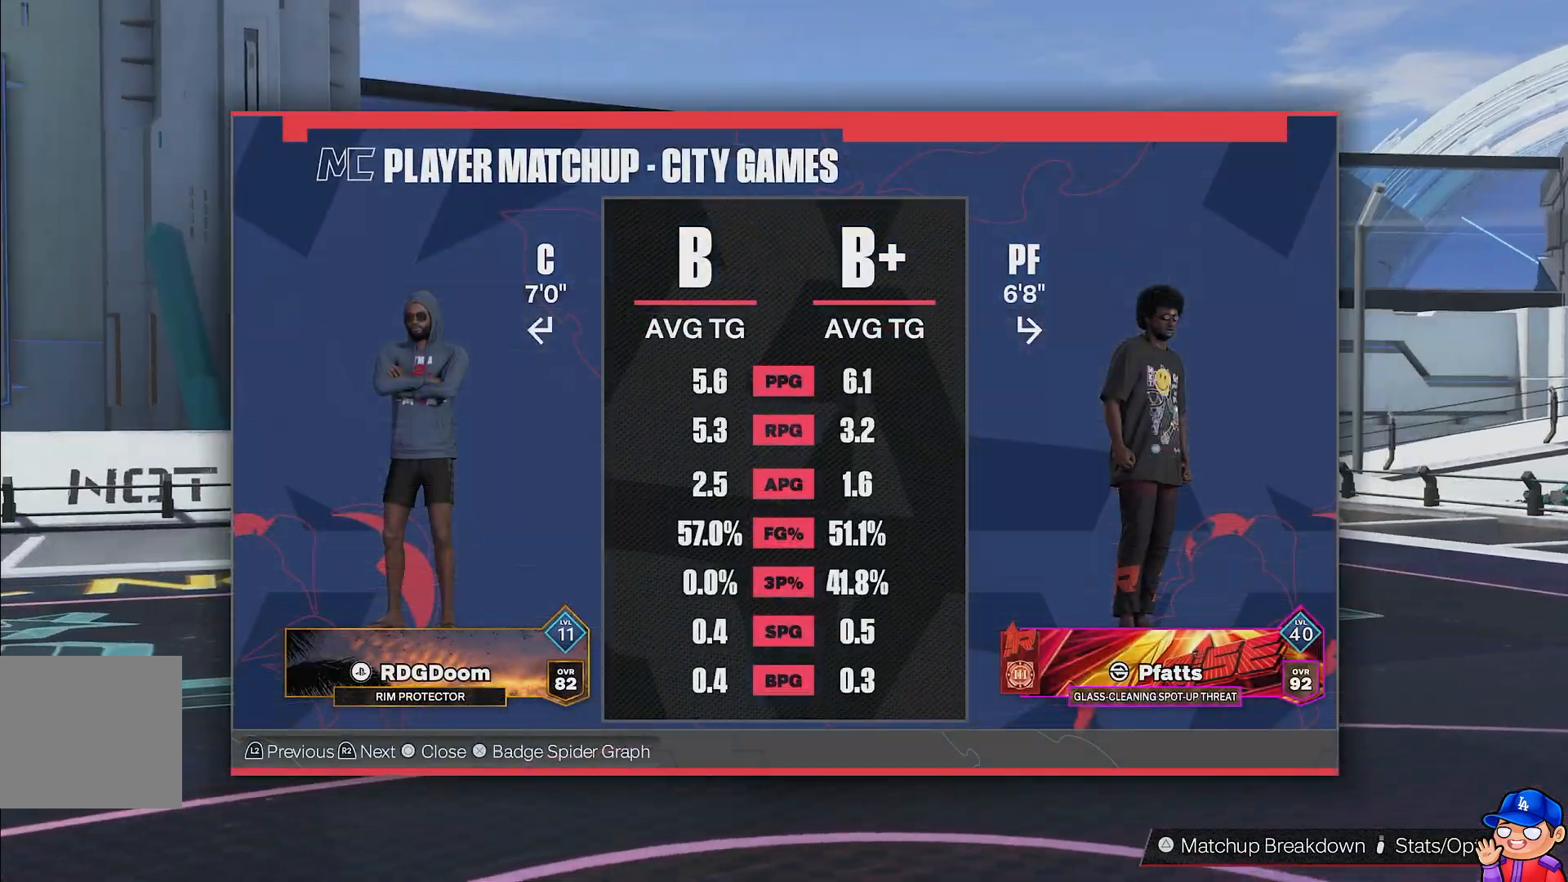
{"buttons": [], "left_stick": "center", "right_stick": "center", "events": []}
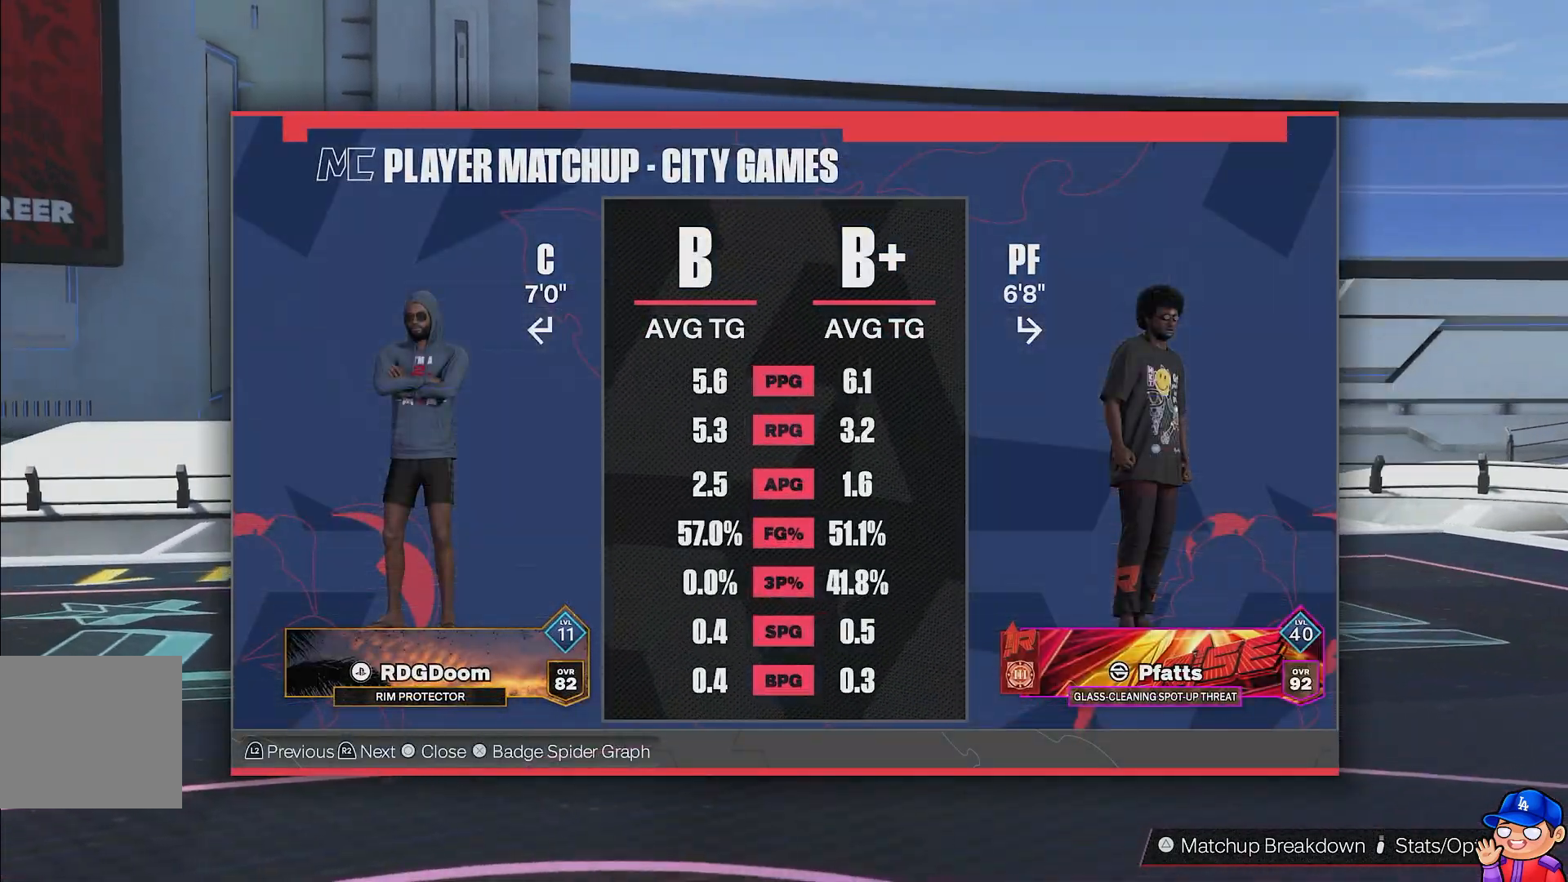
{"buttons": [], "left_stick": "center", "right_stick": "center", "events": []}
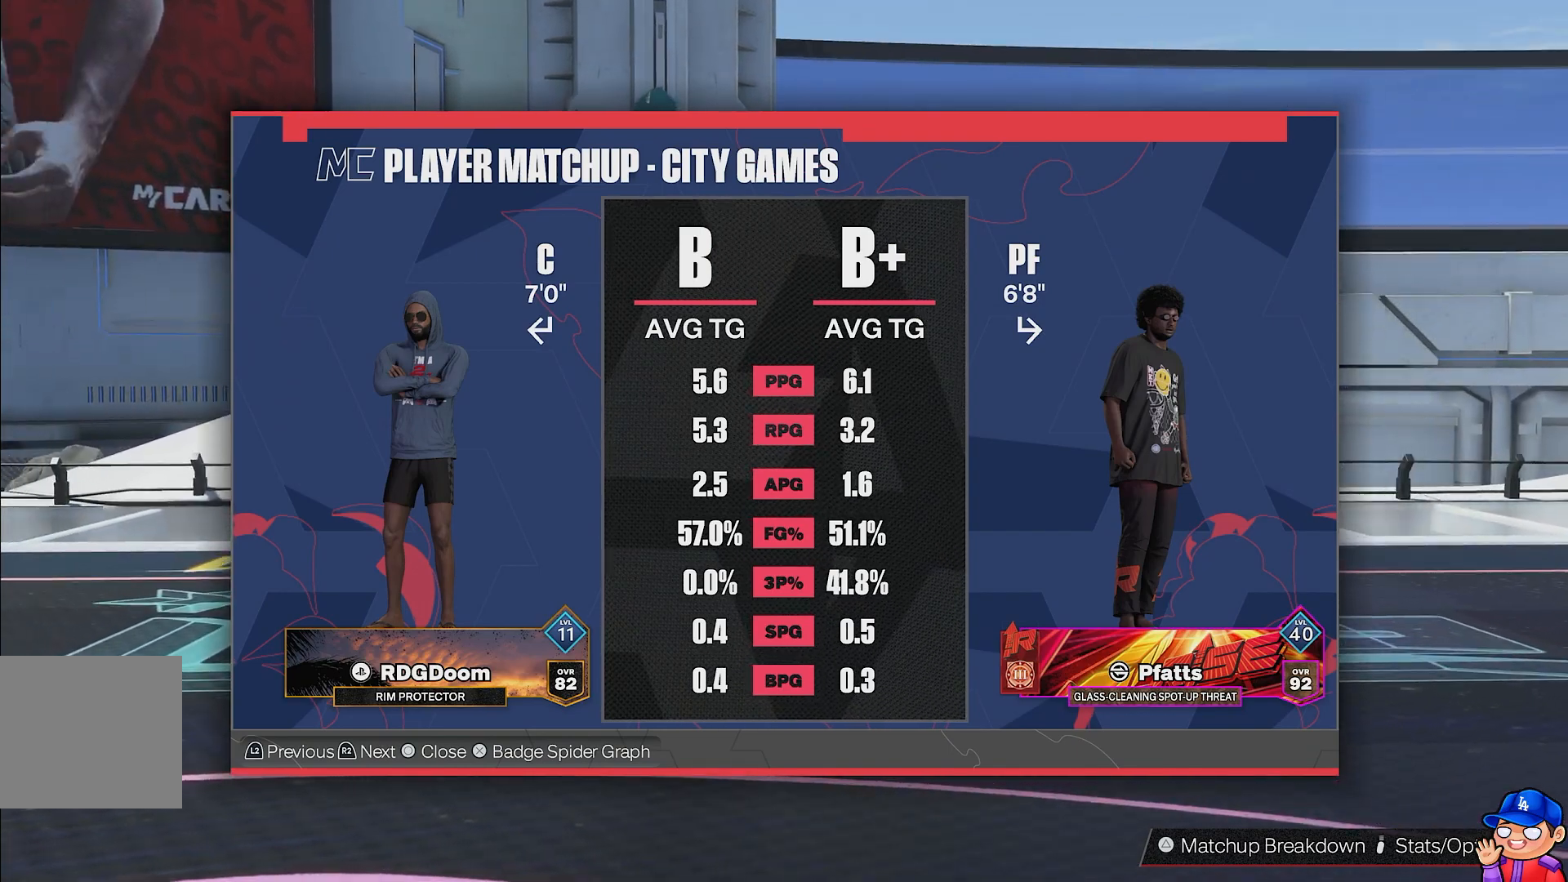
{"buttons": ["CROSS"], "left_stick": "center", "right_stick": "center", "events": [[483, "CROSS", "down"]]}
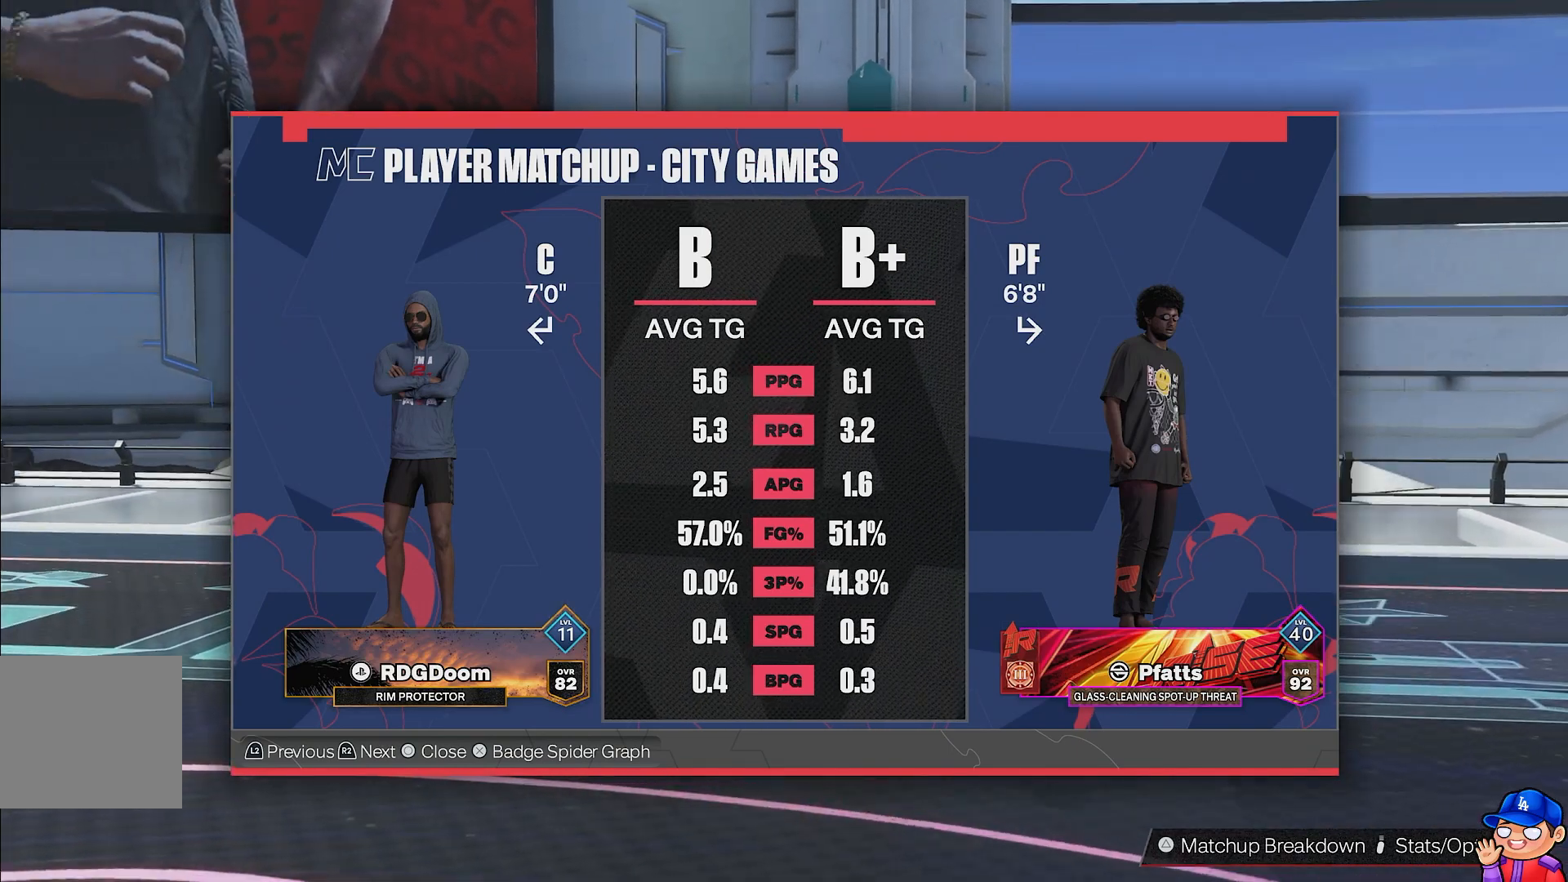
{"buttons": [], "left_stick": "center", "right_stick": "center", "events": [[150, "CROSS", "up"]]}
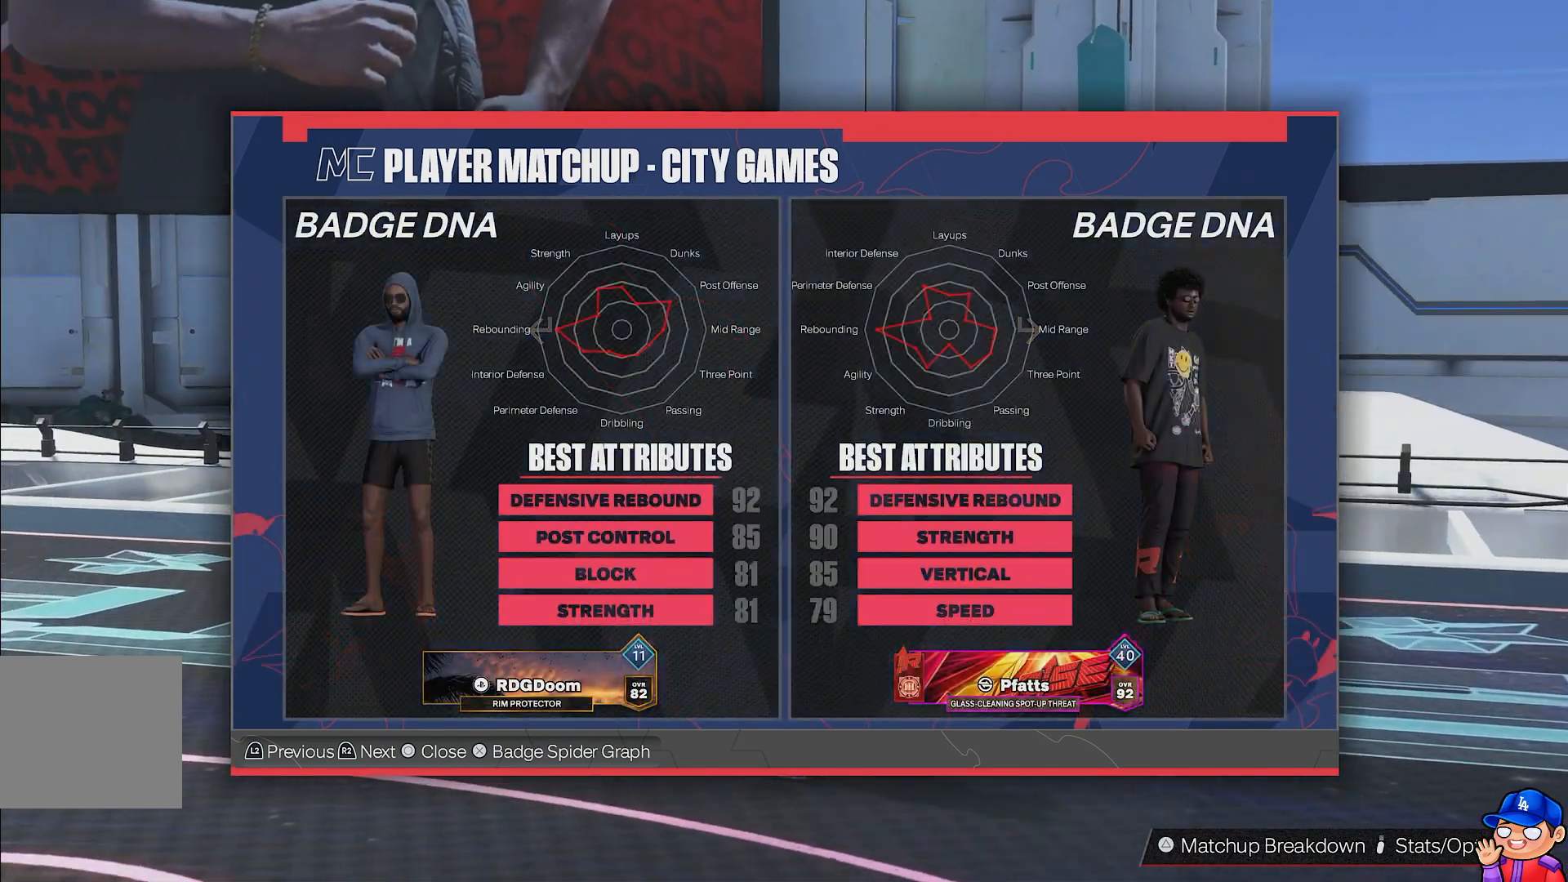
{"buttons": [], "left_stick": "center", "right_stick": "center", "events": []}
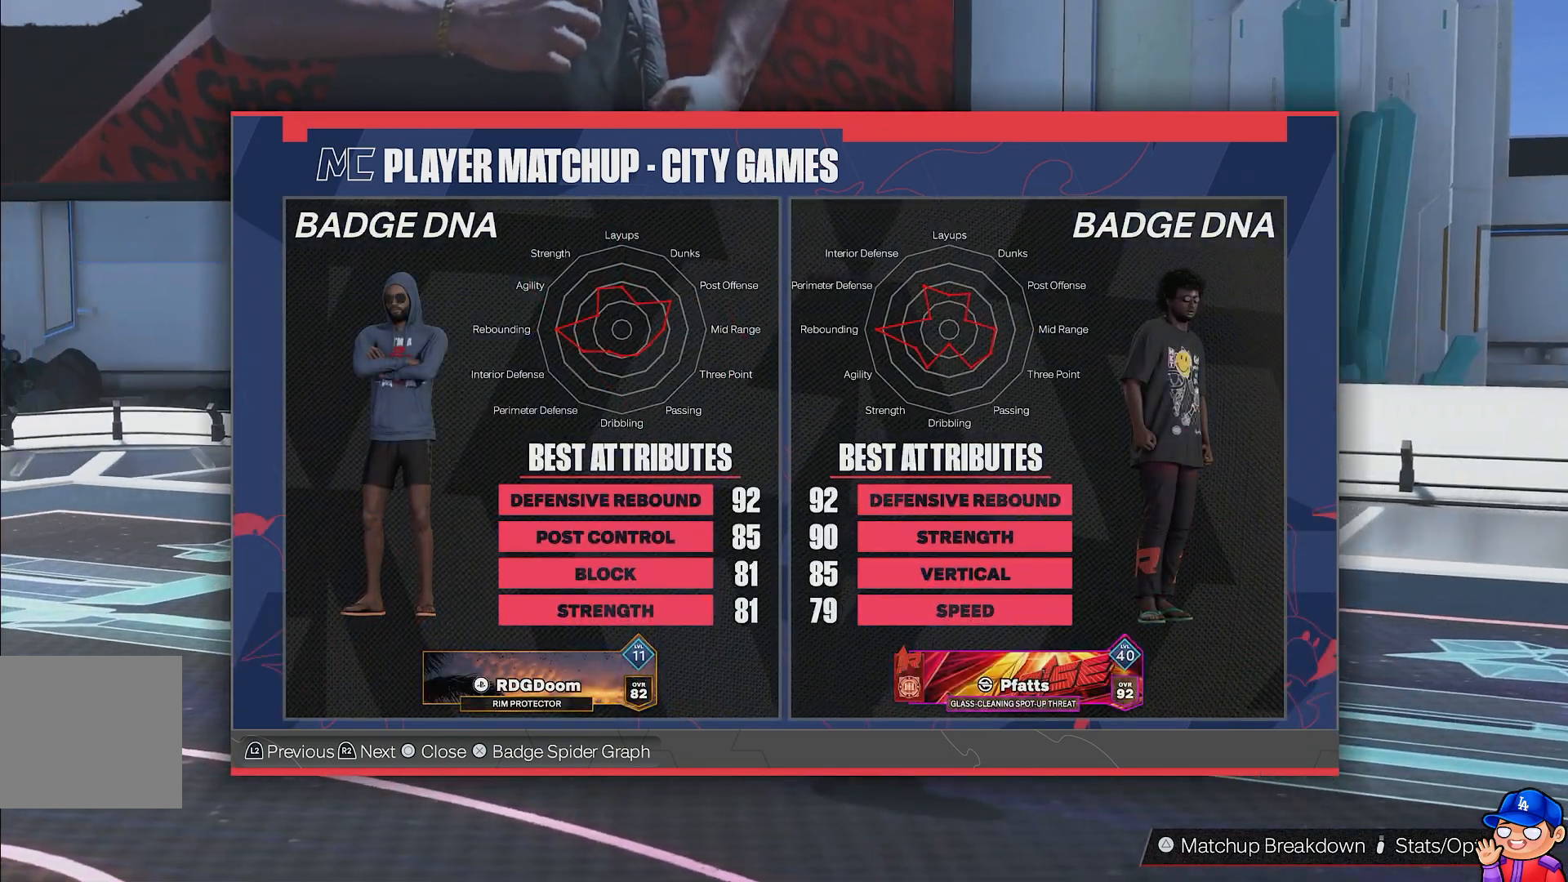
{"buttons": [], "left_stick": "center", "right_stick": "center", "events": []}
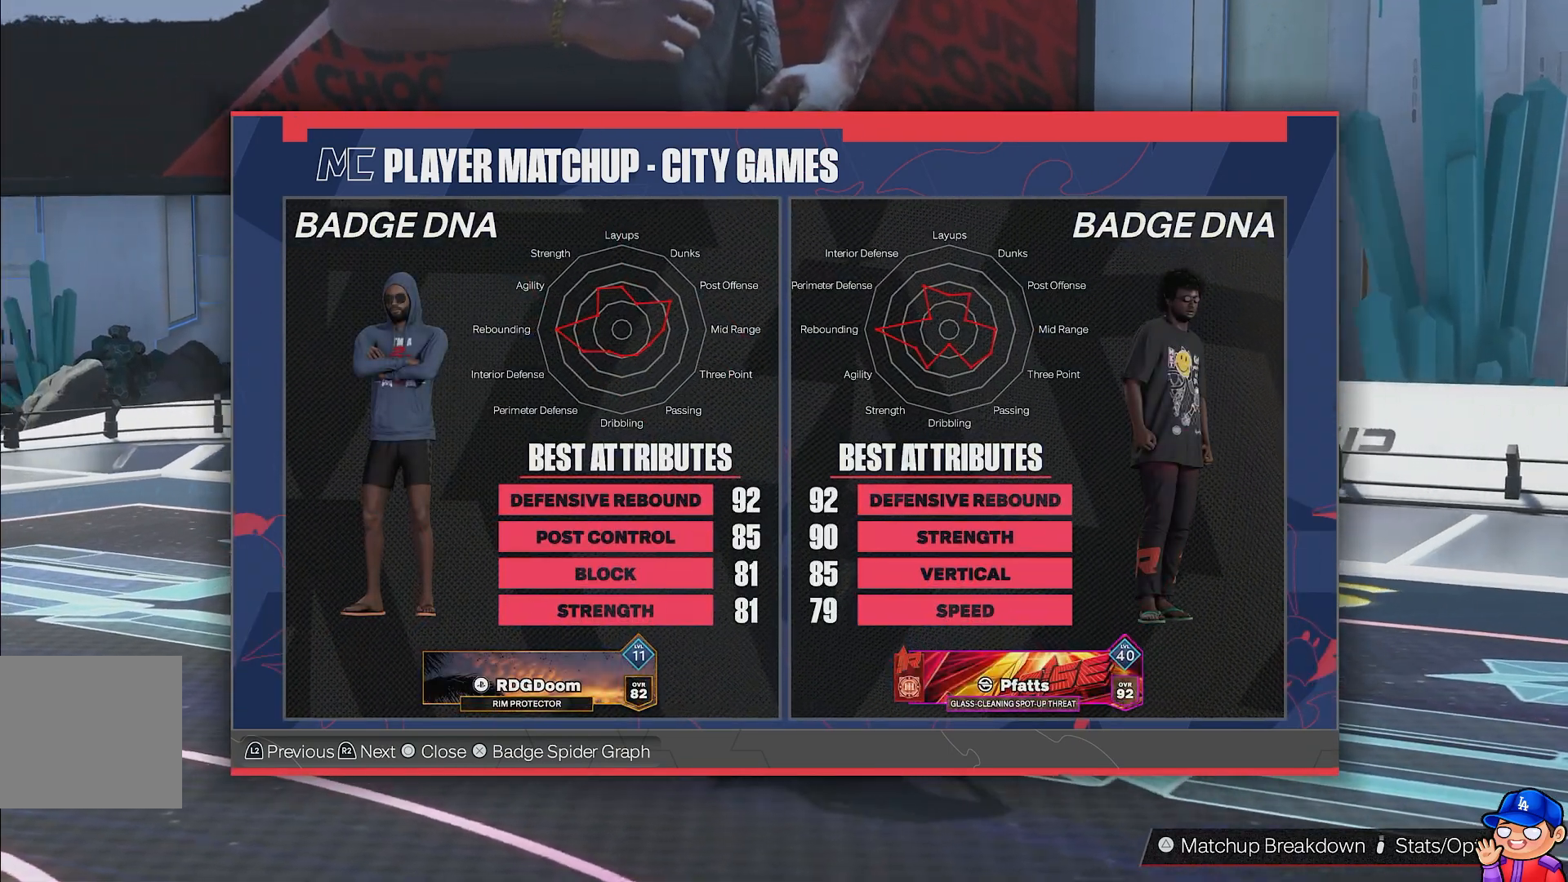
{"buttons": [], "left_stick": "center", "right_stick": "center", "events": []}
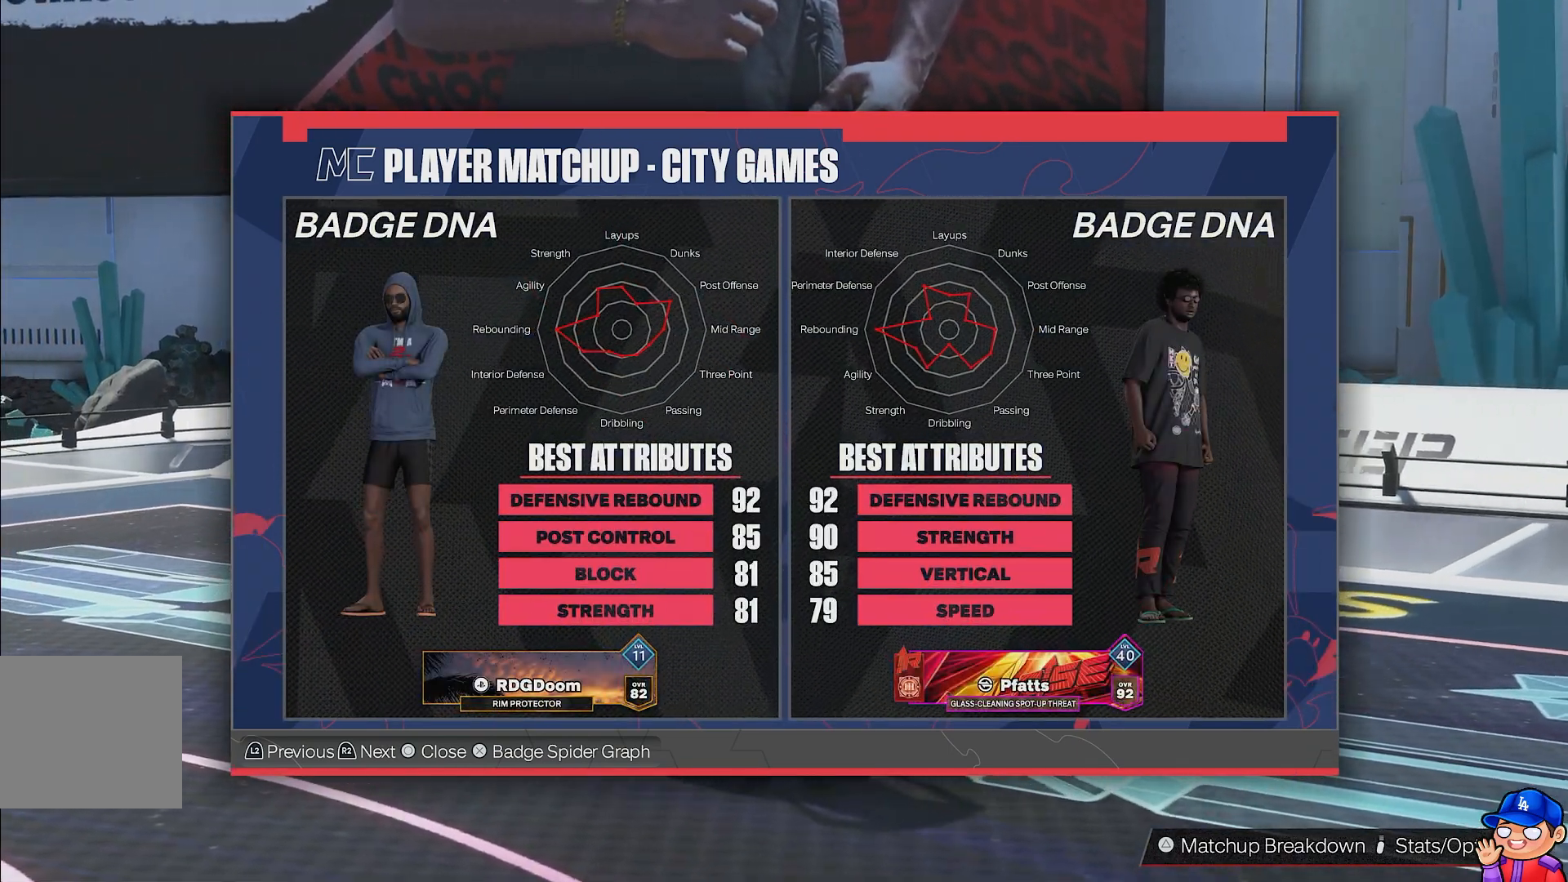
{"buttons": [], "left_stick": "center", "right_stick": "center", "events": []}
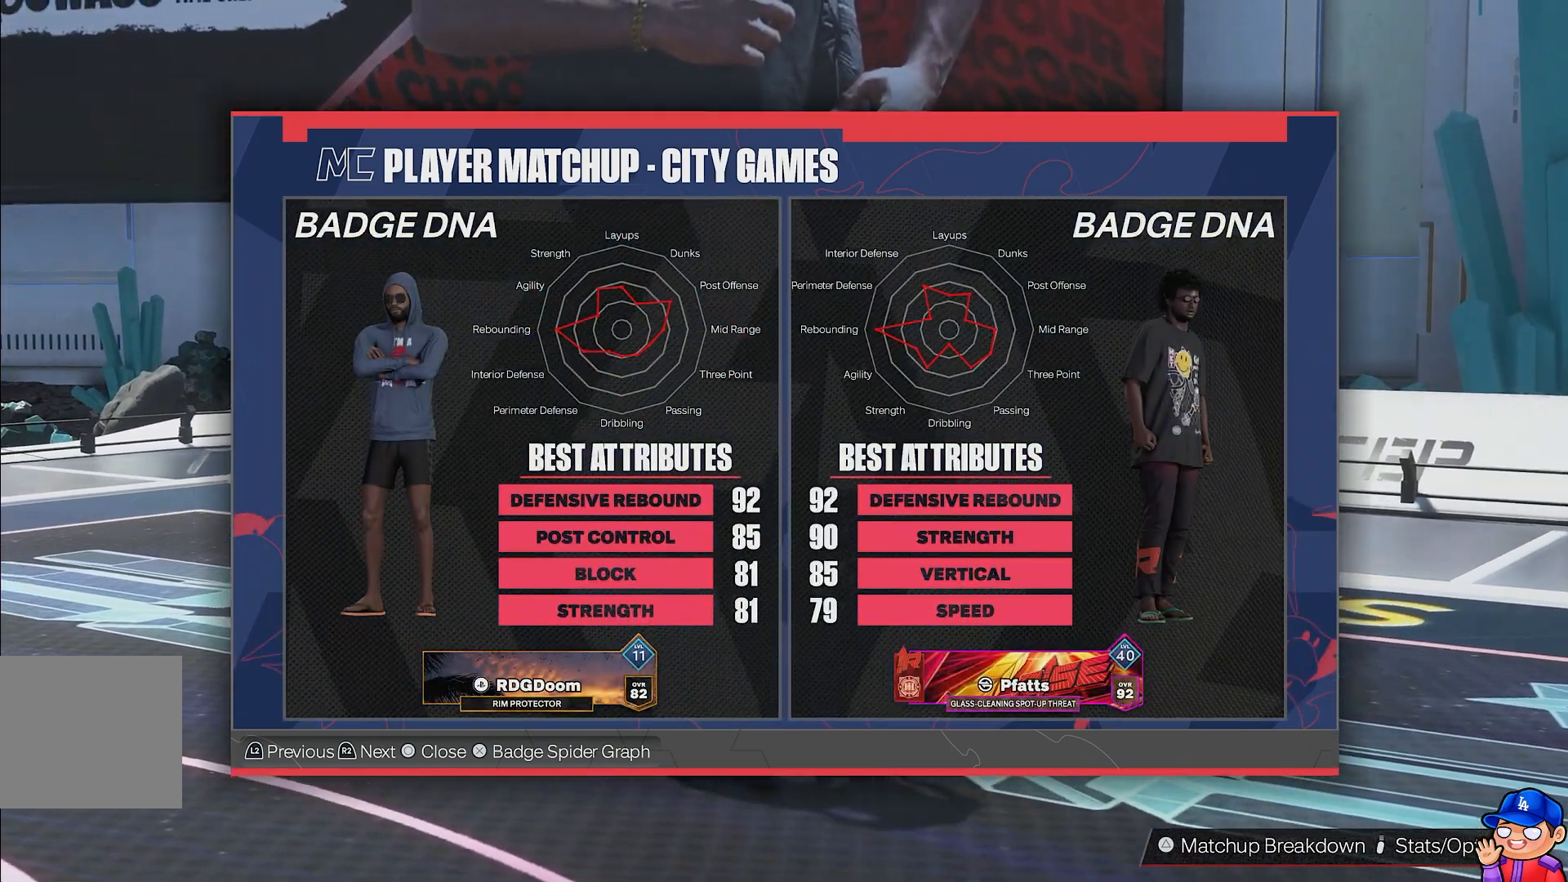
{"buttons": [], "left_stick": "center", "right_stick": "center", "events": []}
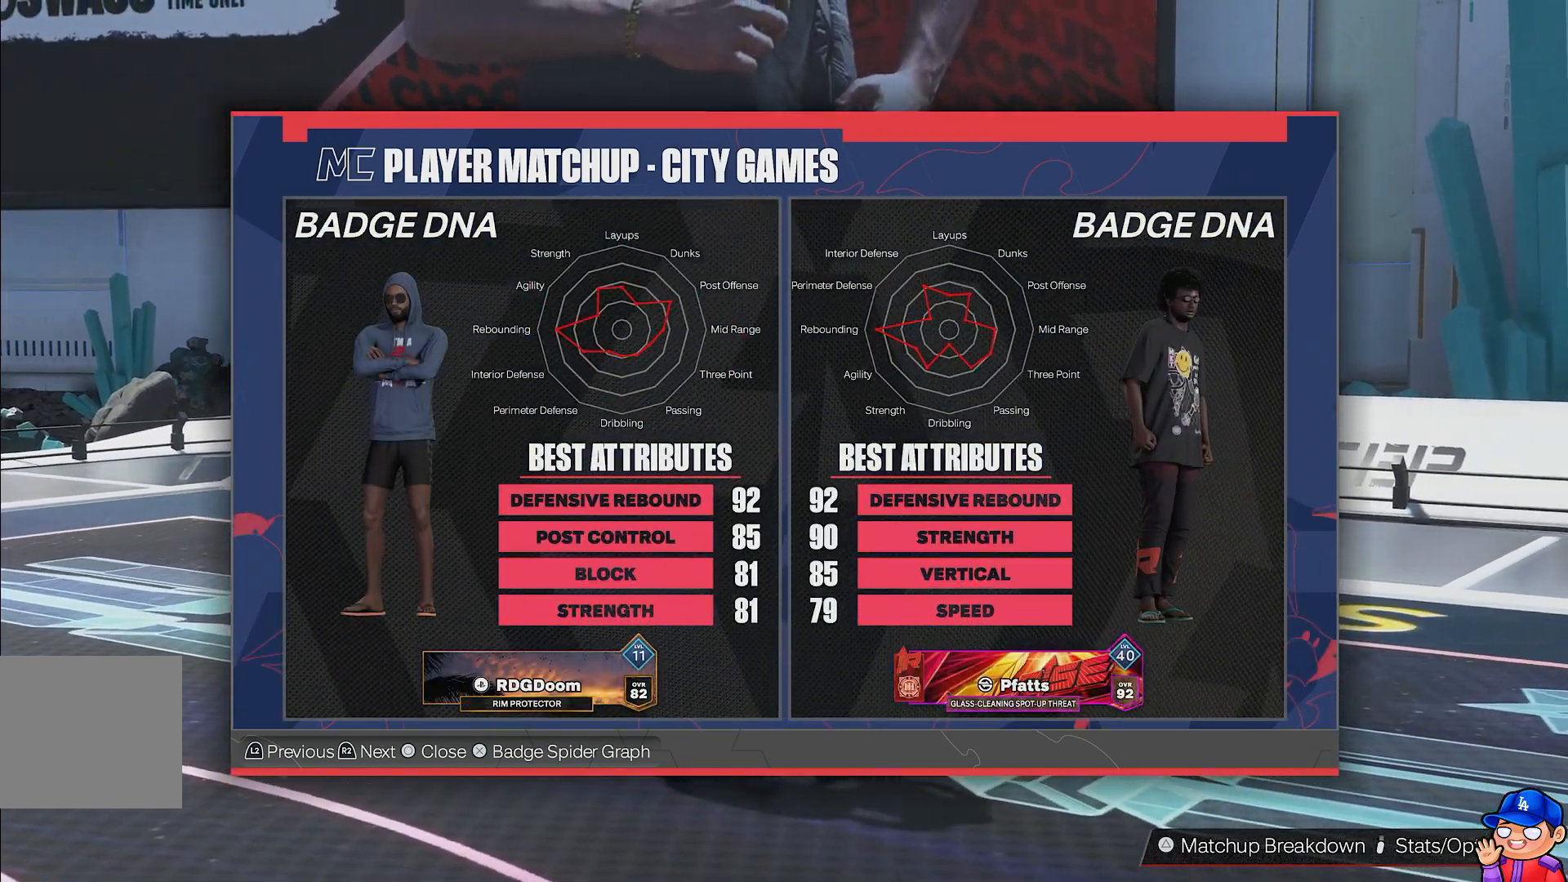
{"buttons": [], "left_stick": "center", "right_stick": "center", "events": []}
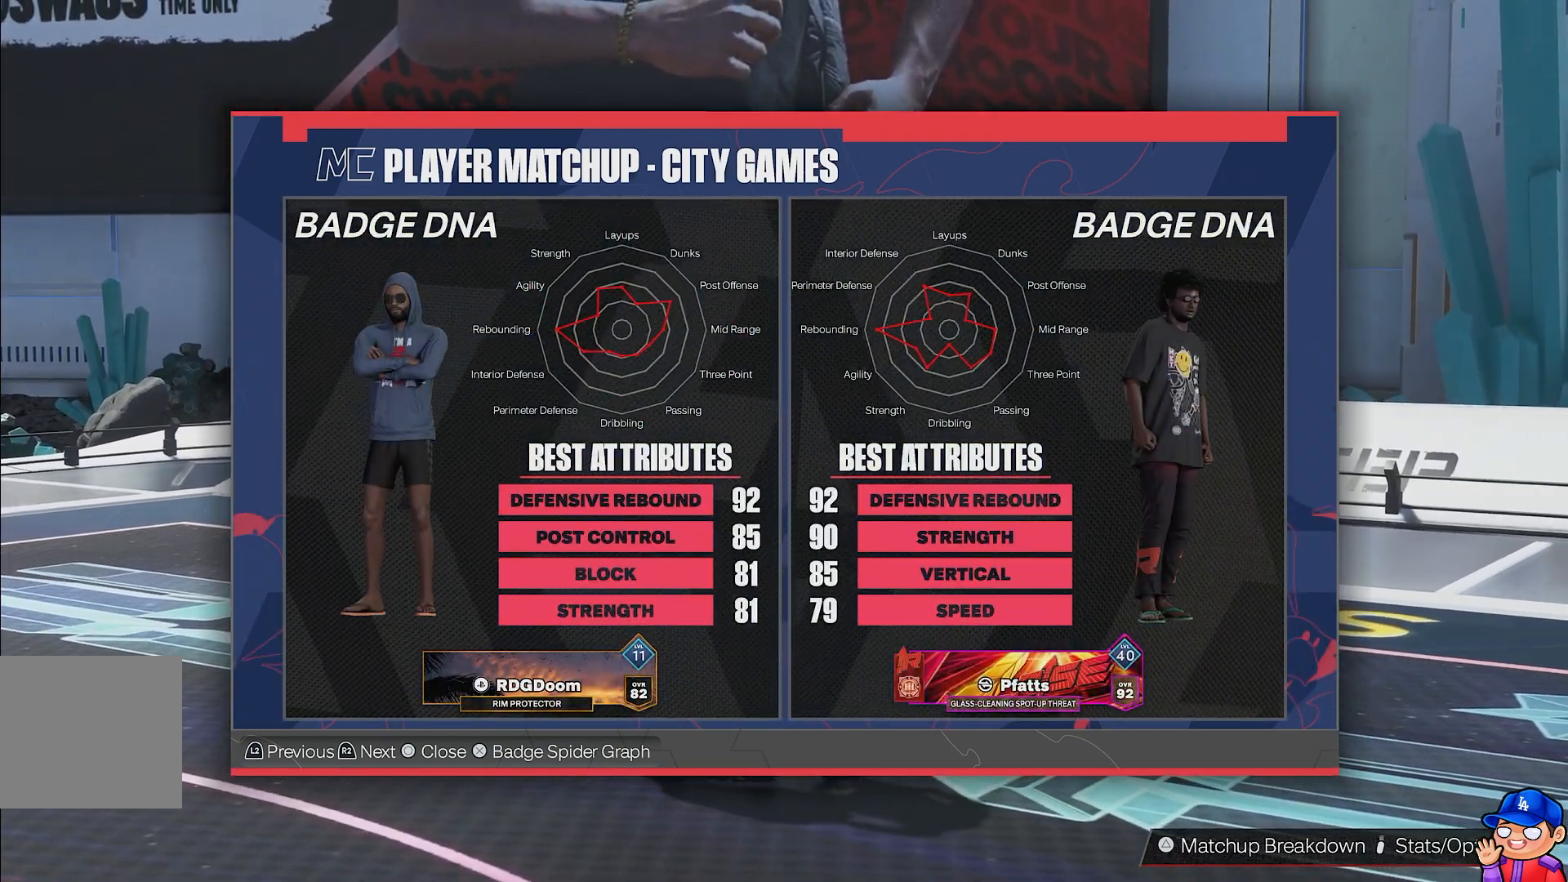
{"buttons": [], "left_stick": "center", "right_stick": "center", "events": []}
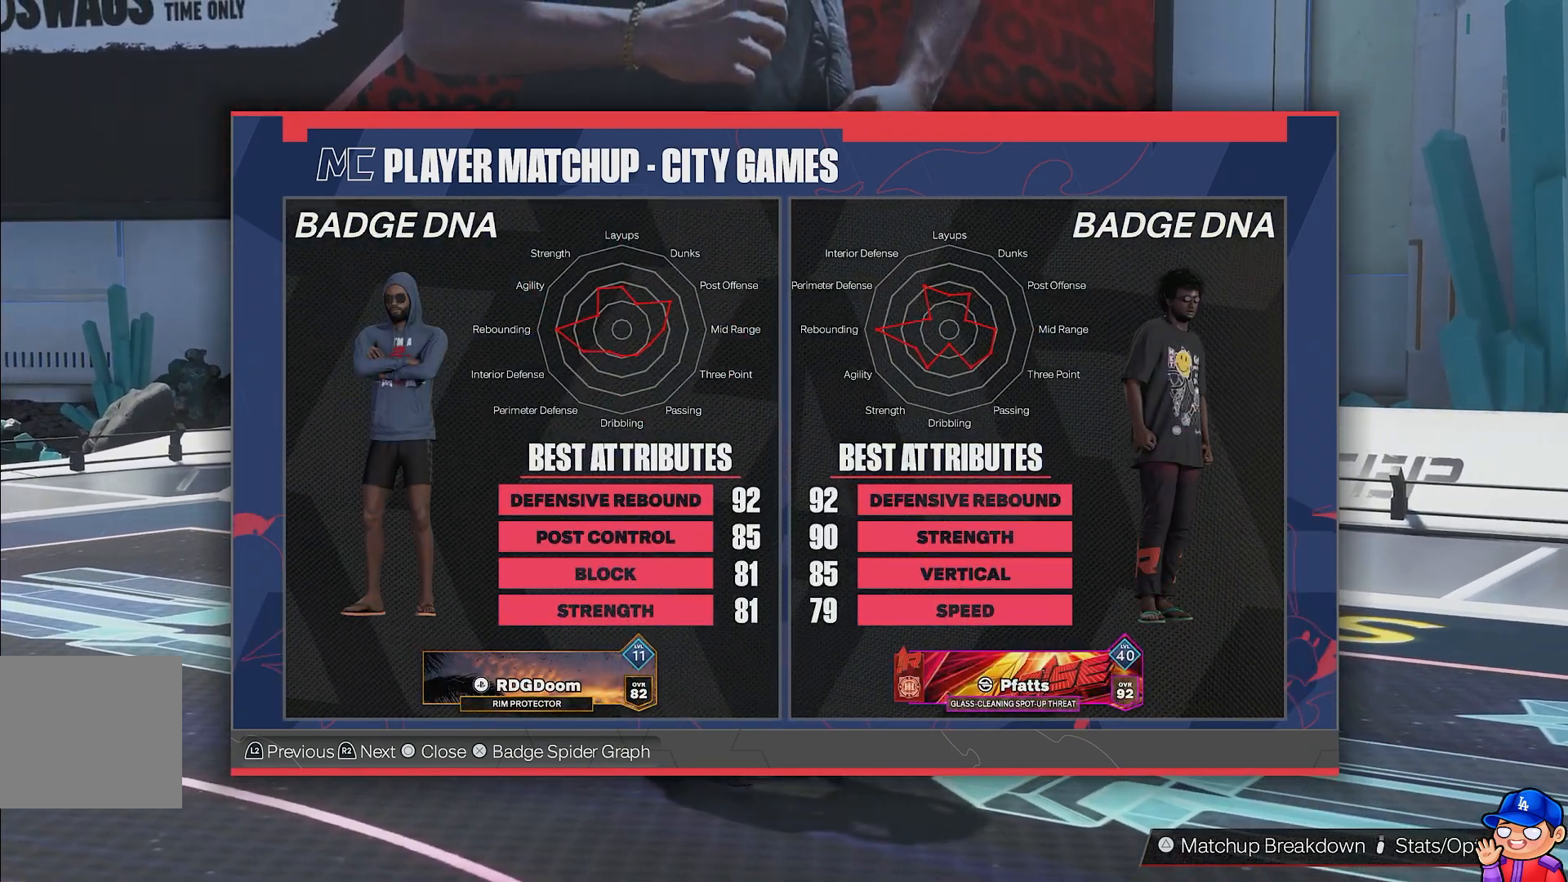
{"buttons": [], "left_stick": "center", "right_stick": "center", "events": []}
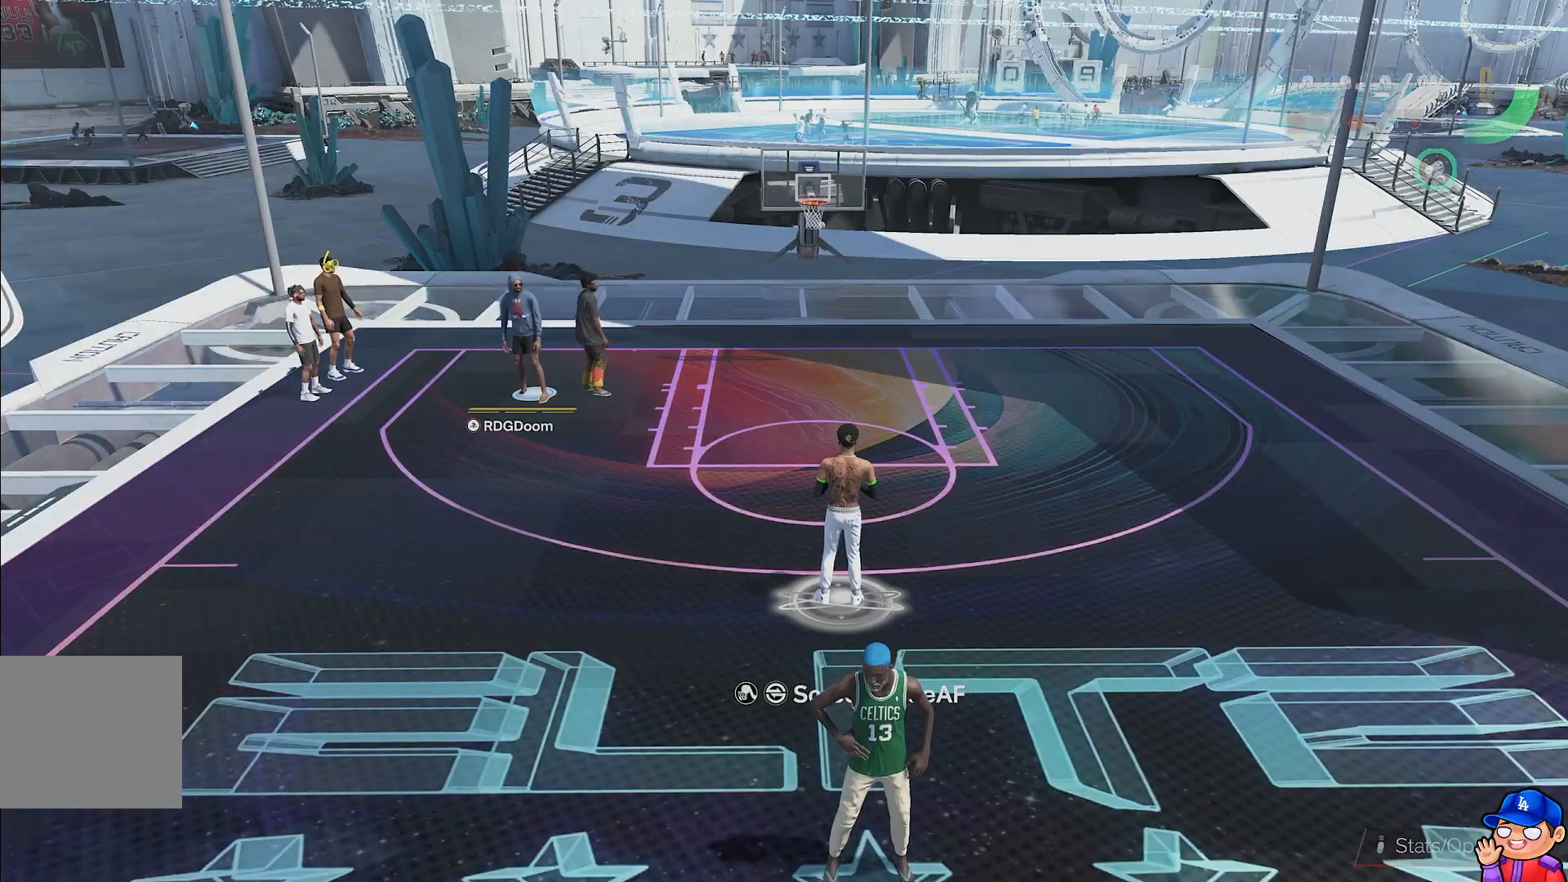
{"buttons": [], "left_stick": "center", "right_stick": "center", "events": []}
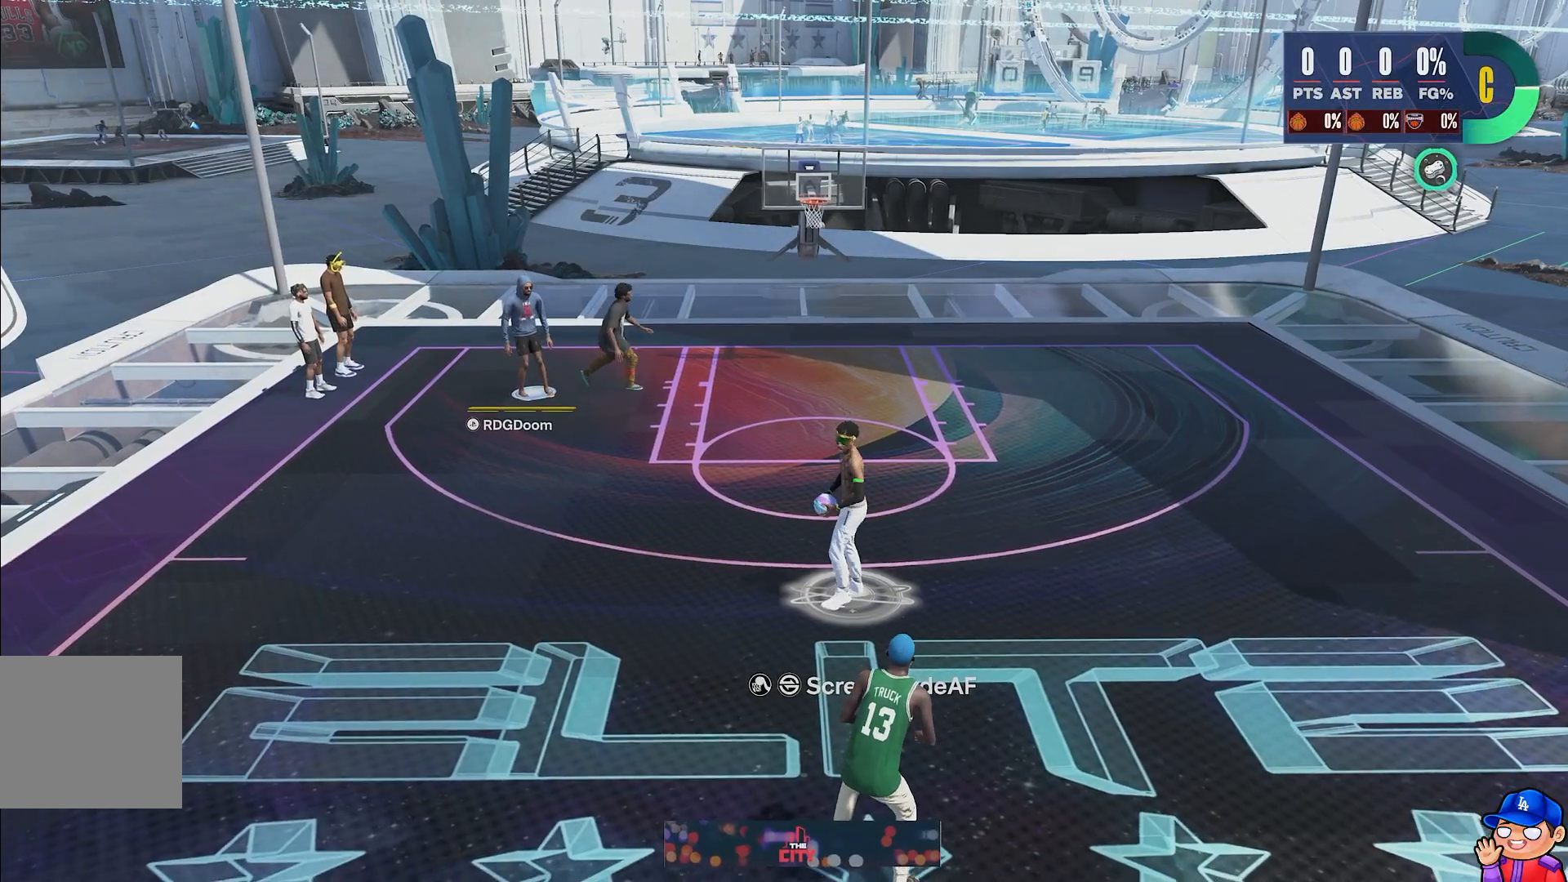
{"buttons": [], "left_stick": "center", "right_stick": "center", "events": [[400, "CROSS", "down"], [483, "CROSS", "up"]]}
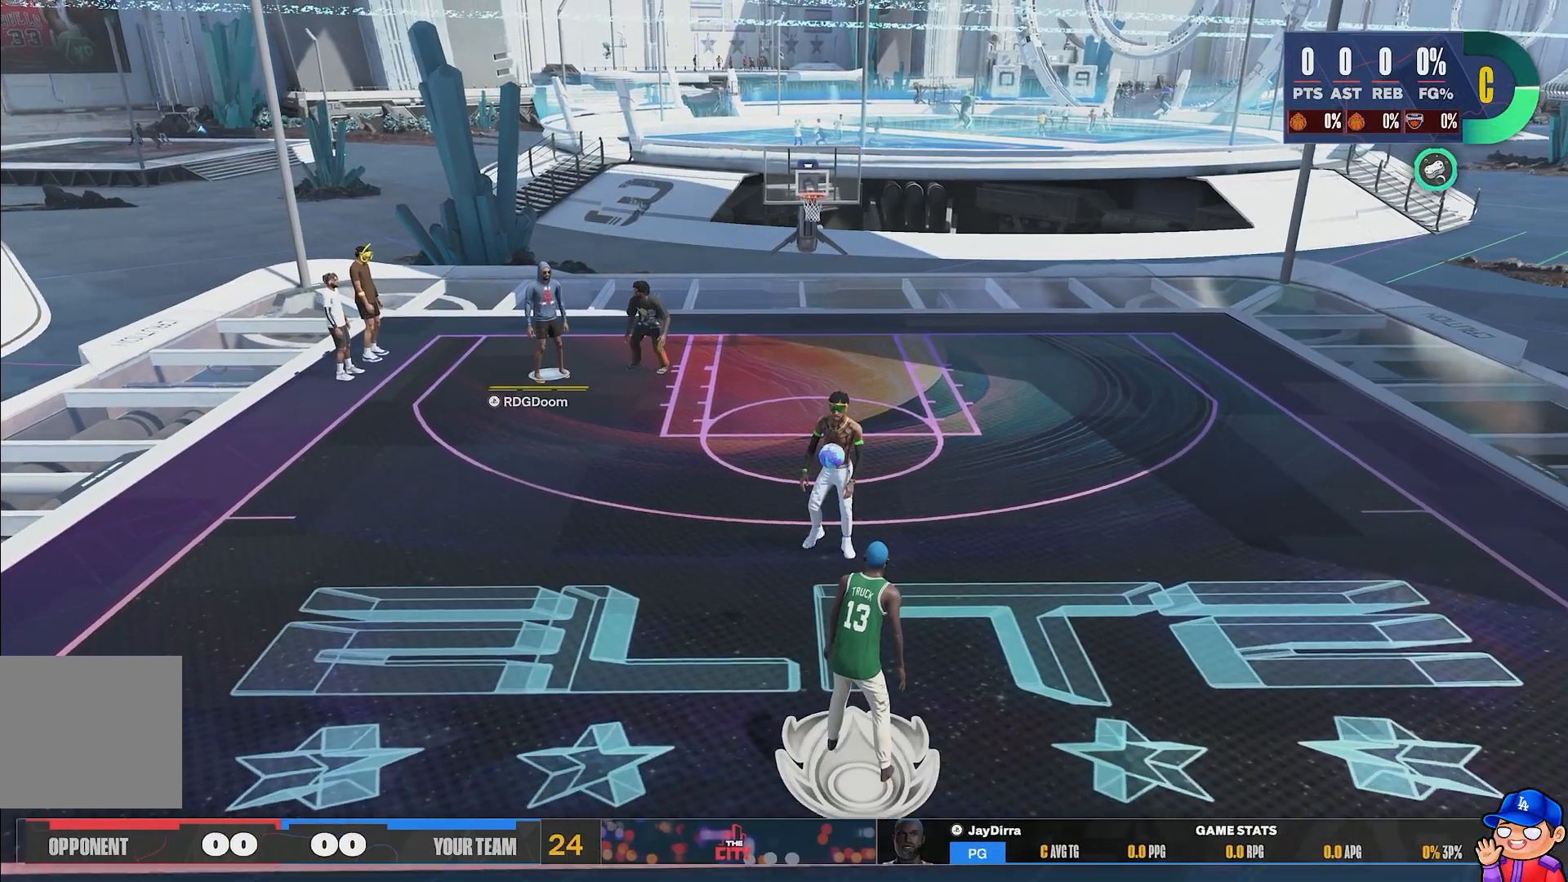
{"buttons": ["R2"], "left_stick": "down-right", "right_stick": "center", "events": [[183, "left_stick", "down-right"], [333, "R2", "down"]]}
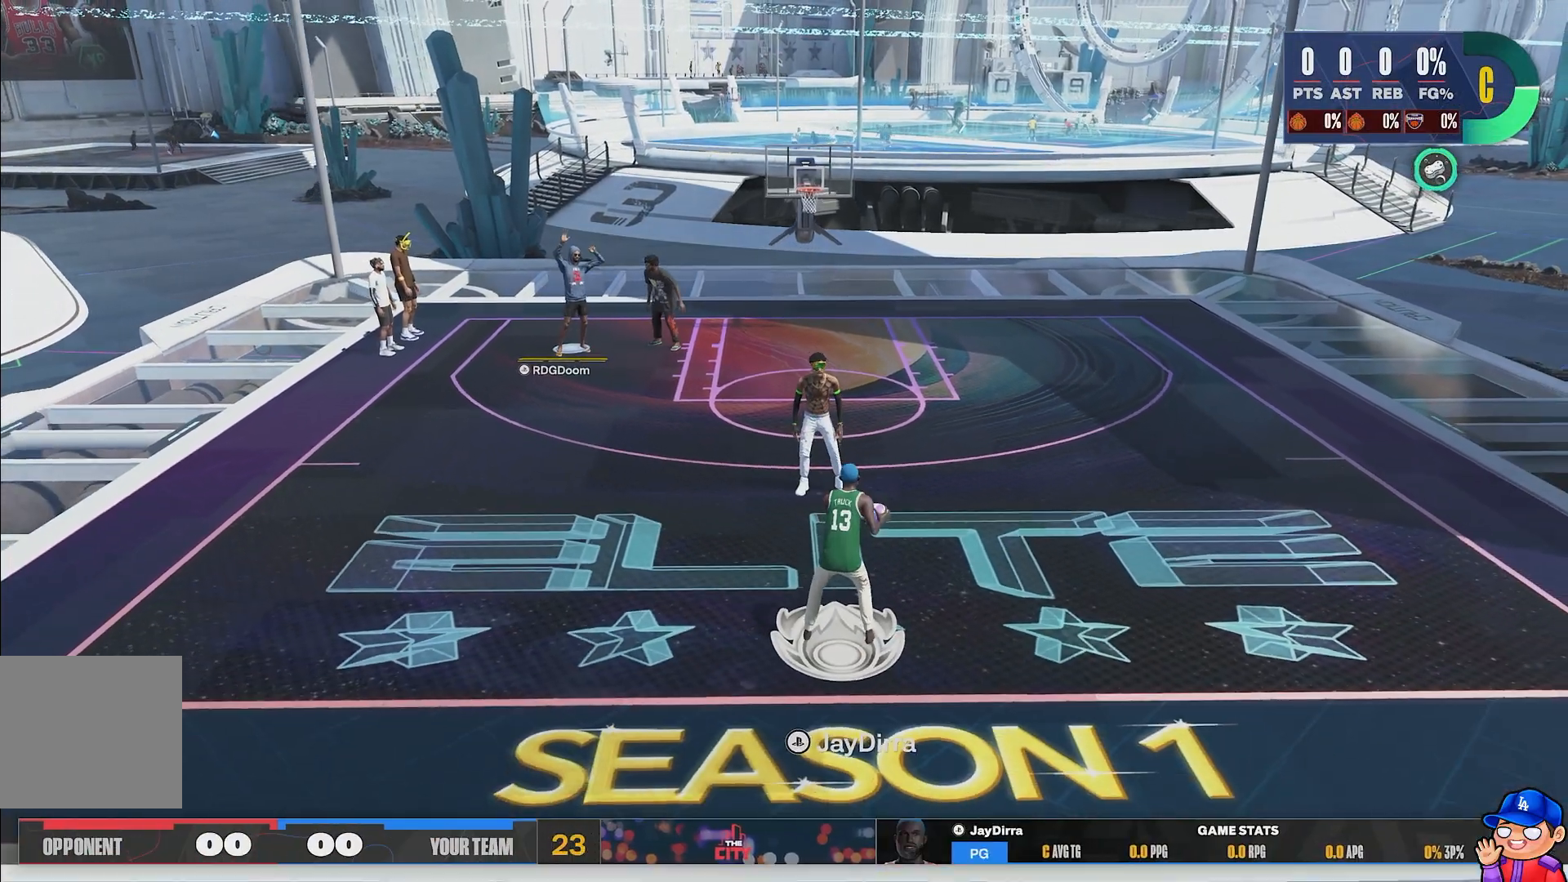
{"buttons": ["R2"], "left_stick": "down-right", "right_stick": "center", "events": []}
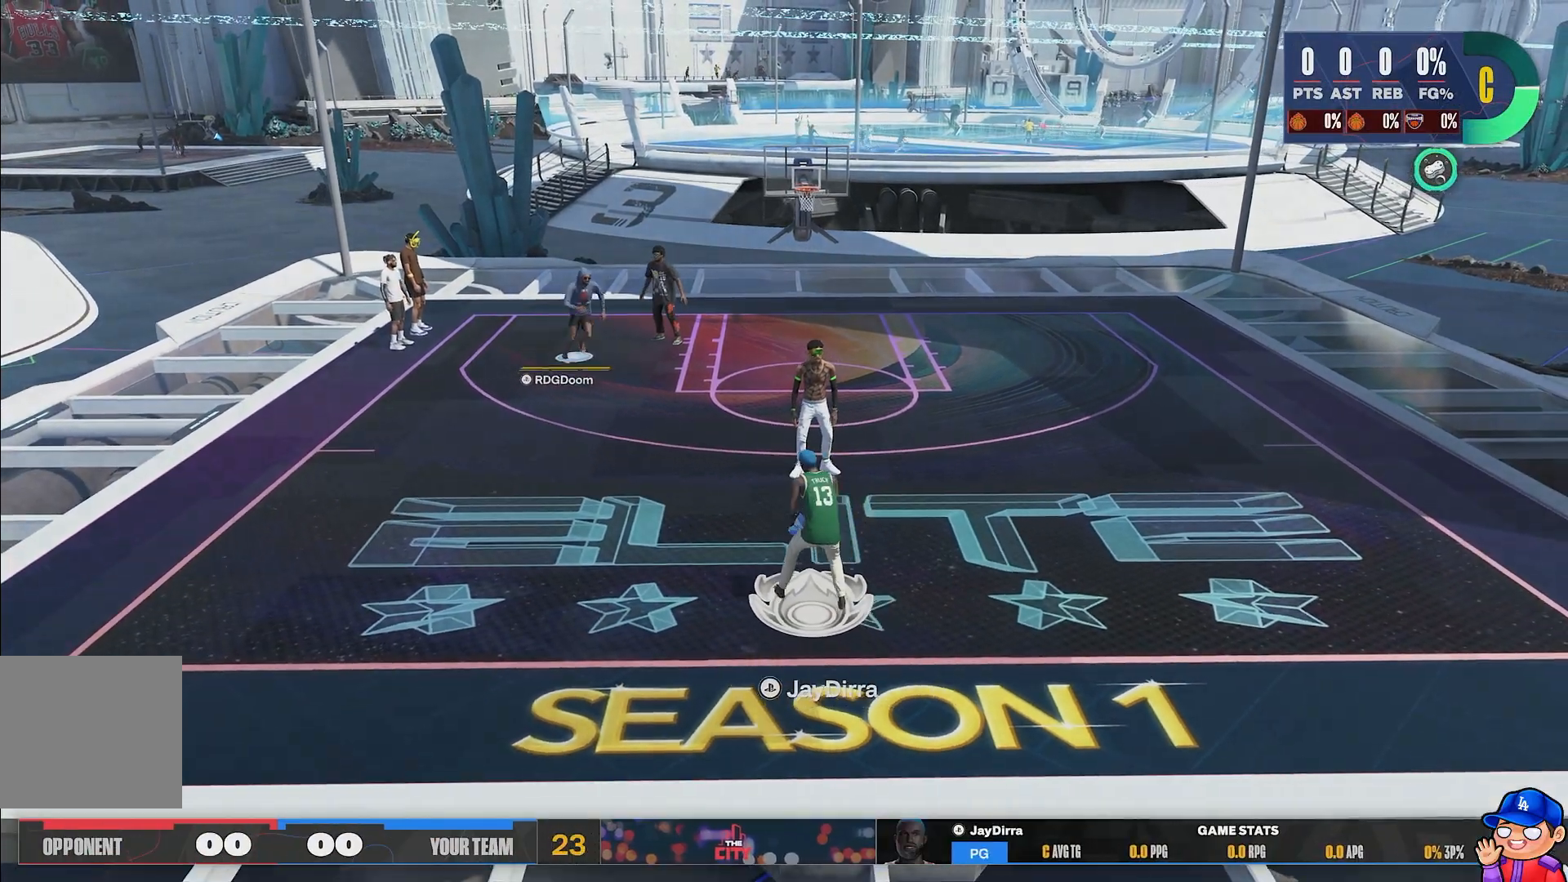
{"buttons": [], "left_stick": "down-right", "right_stick": "center", "events": [[83, "R2", "up"]]}
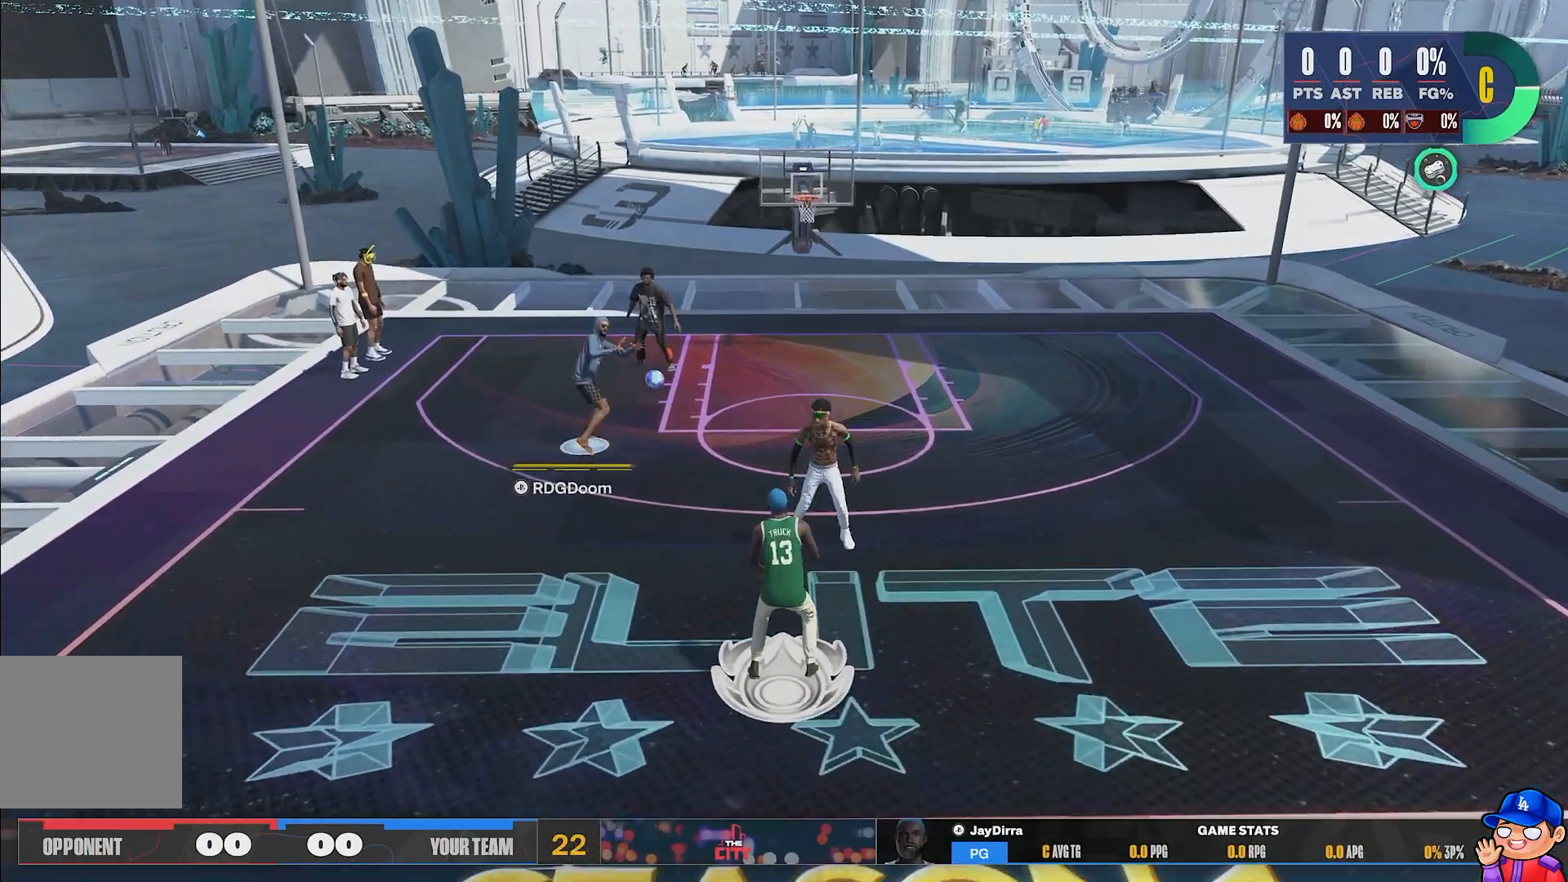
{"buttons": [], "left_stick": "down-right", "right_stick": "center", "events": [[100, "R1", "down"], [217, "CROSS", "down"], [333, "CROSS", "up"], [367, "R1", "up"], [400, "CROSS", "down"], [500, "CROSS", "up"]]}
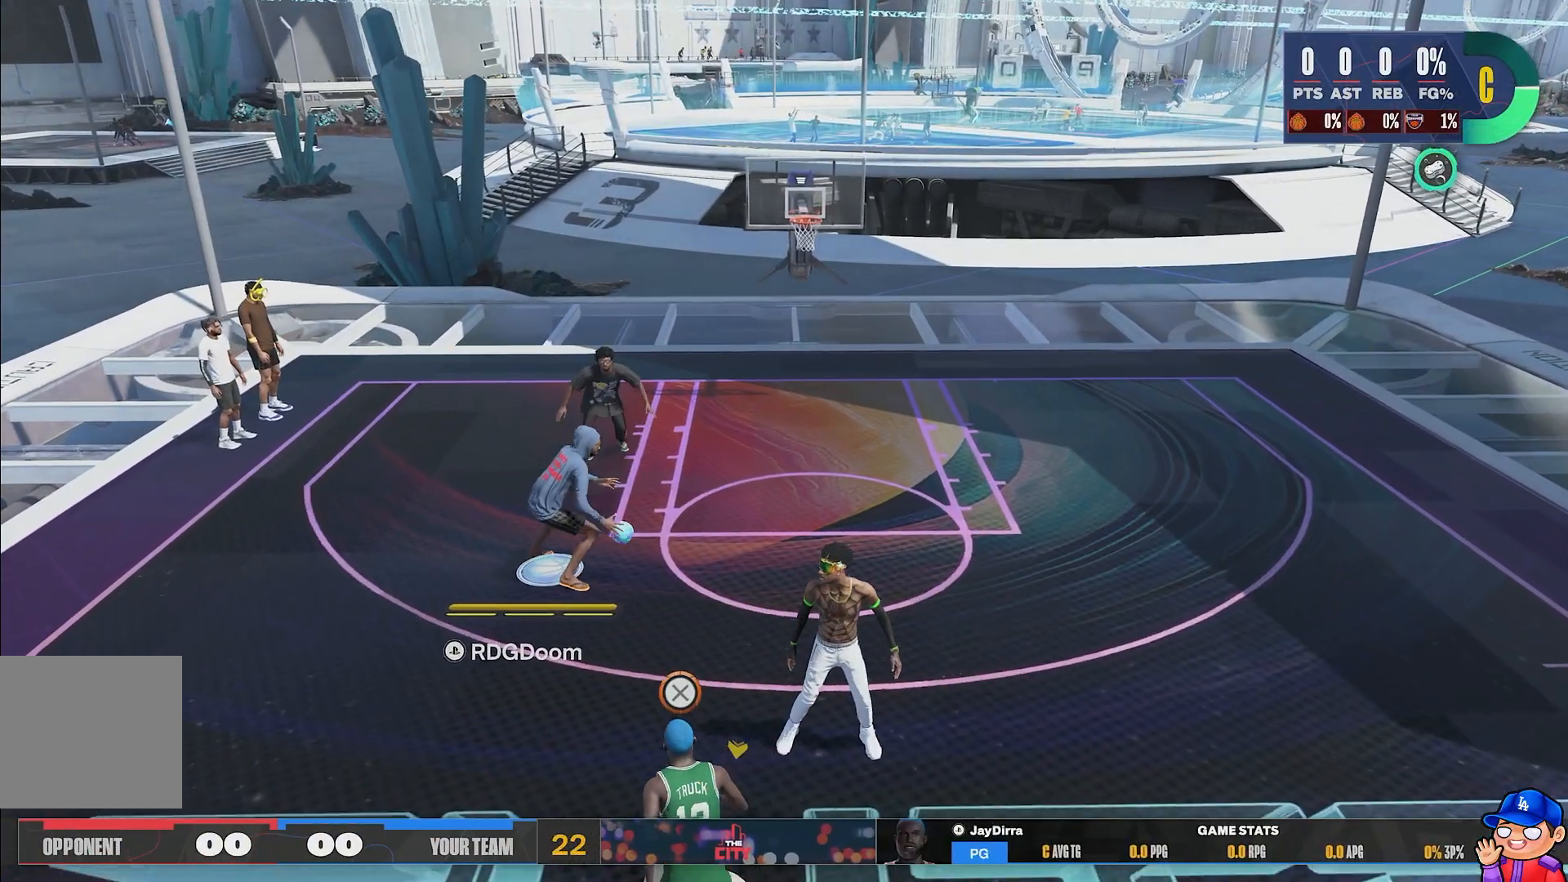
{"buttons": [], "left_stick": "down-right", "right_stick": "center", "events": []}
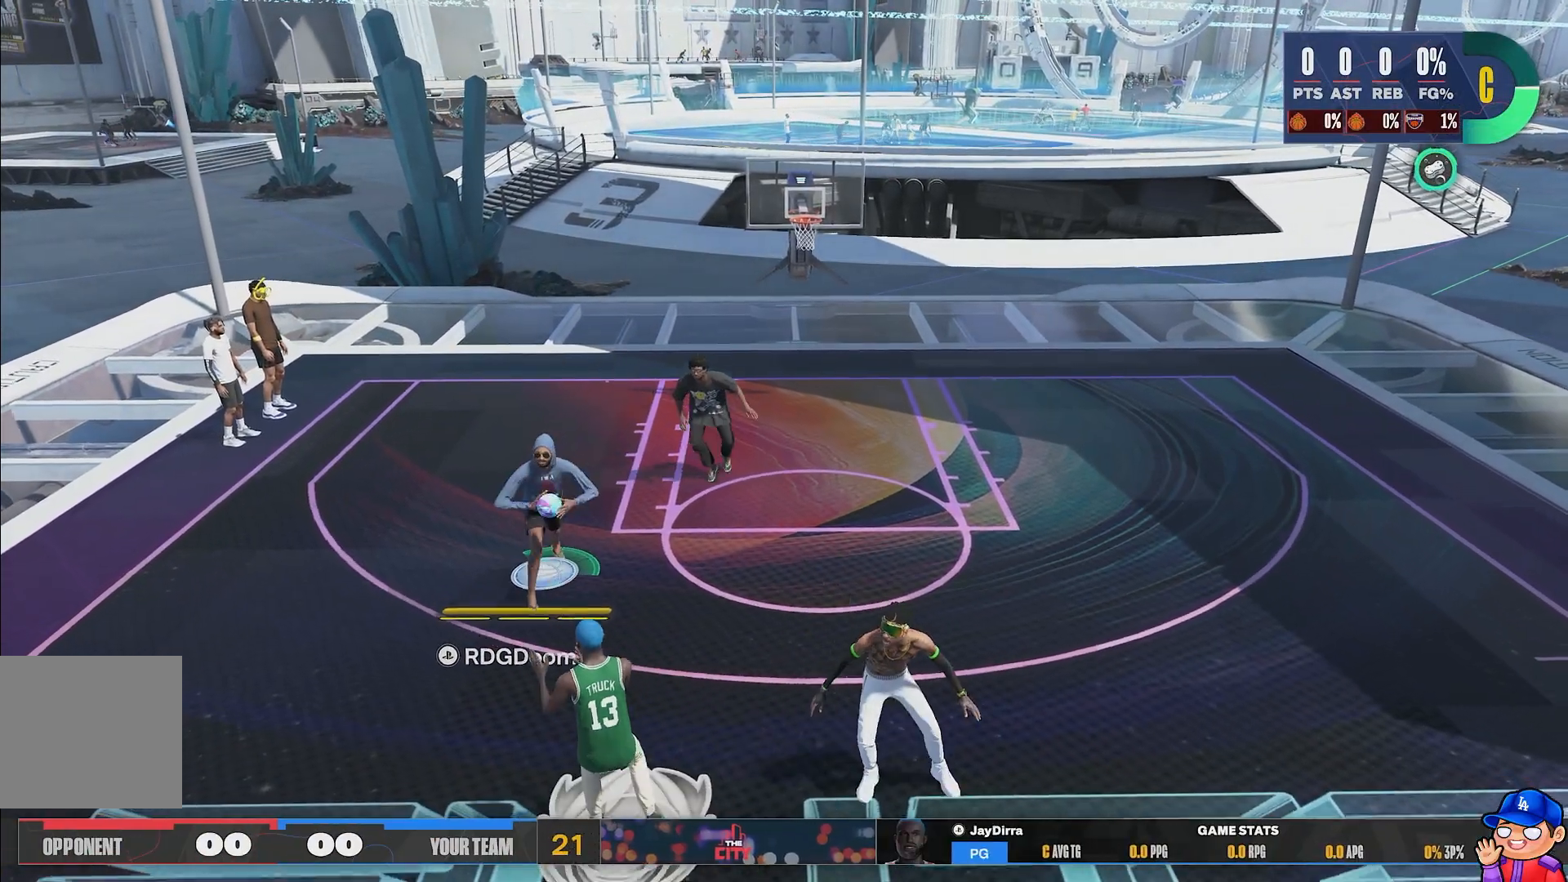
{"buttons": ["CIRCLE"], "left_stick": "down-right", "right_stick": "center"}
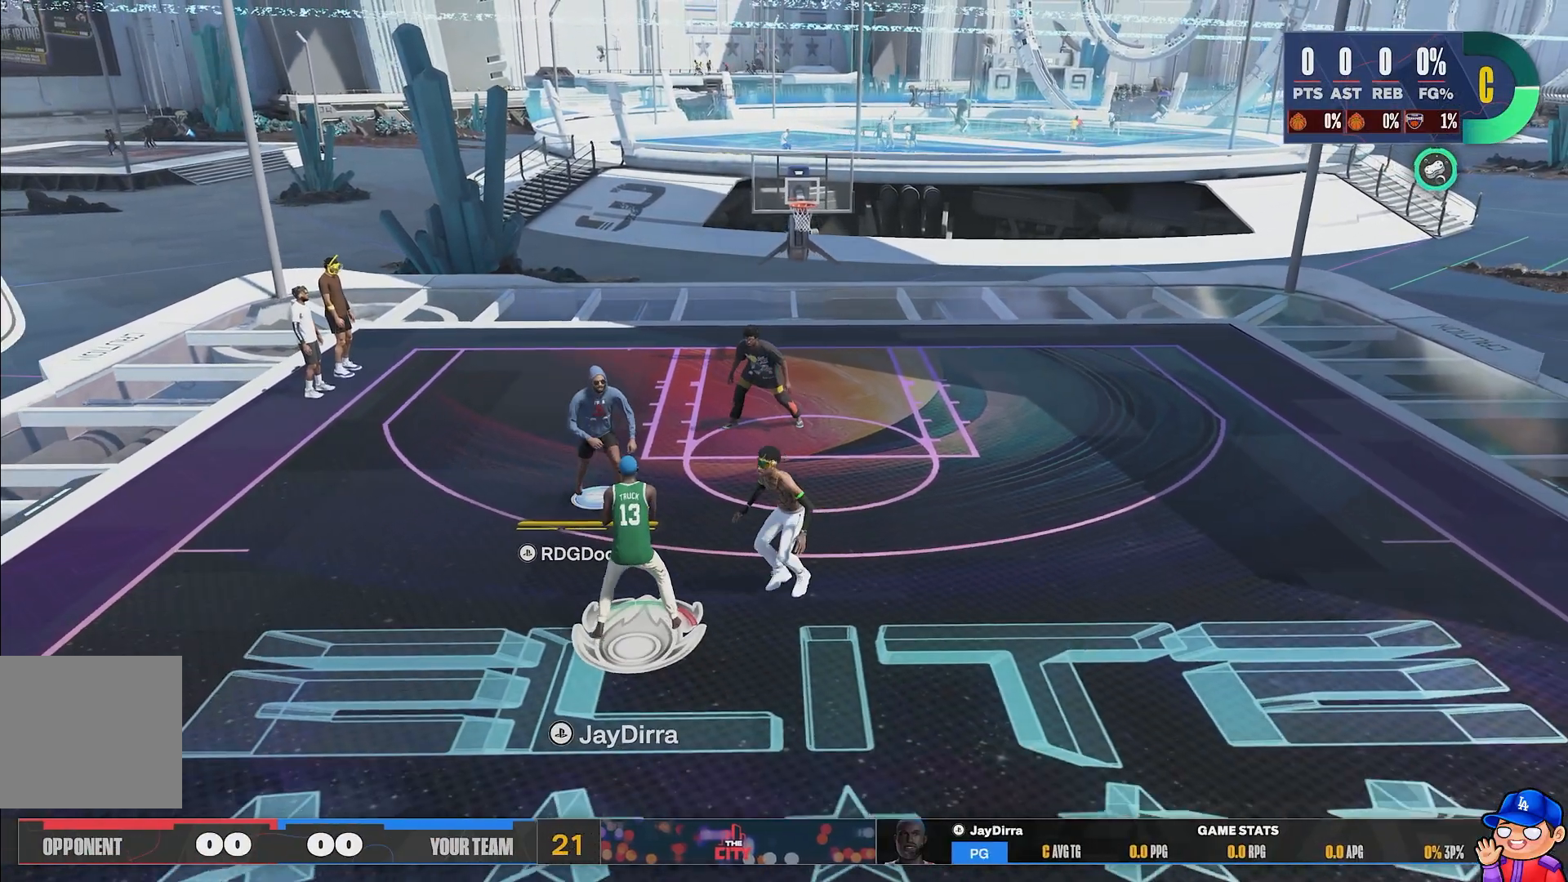
{"buttons": ["CIRCLE"], "left_stick": "down-left", "right_stick": "center", "events": [[417, "left_stick", "down-left"]]}
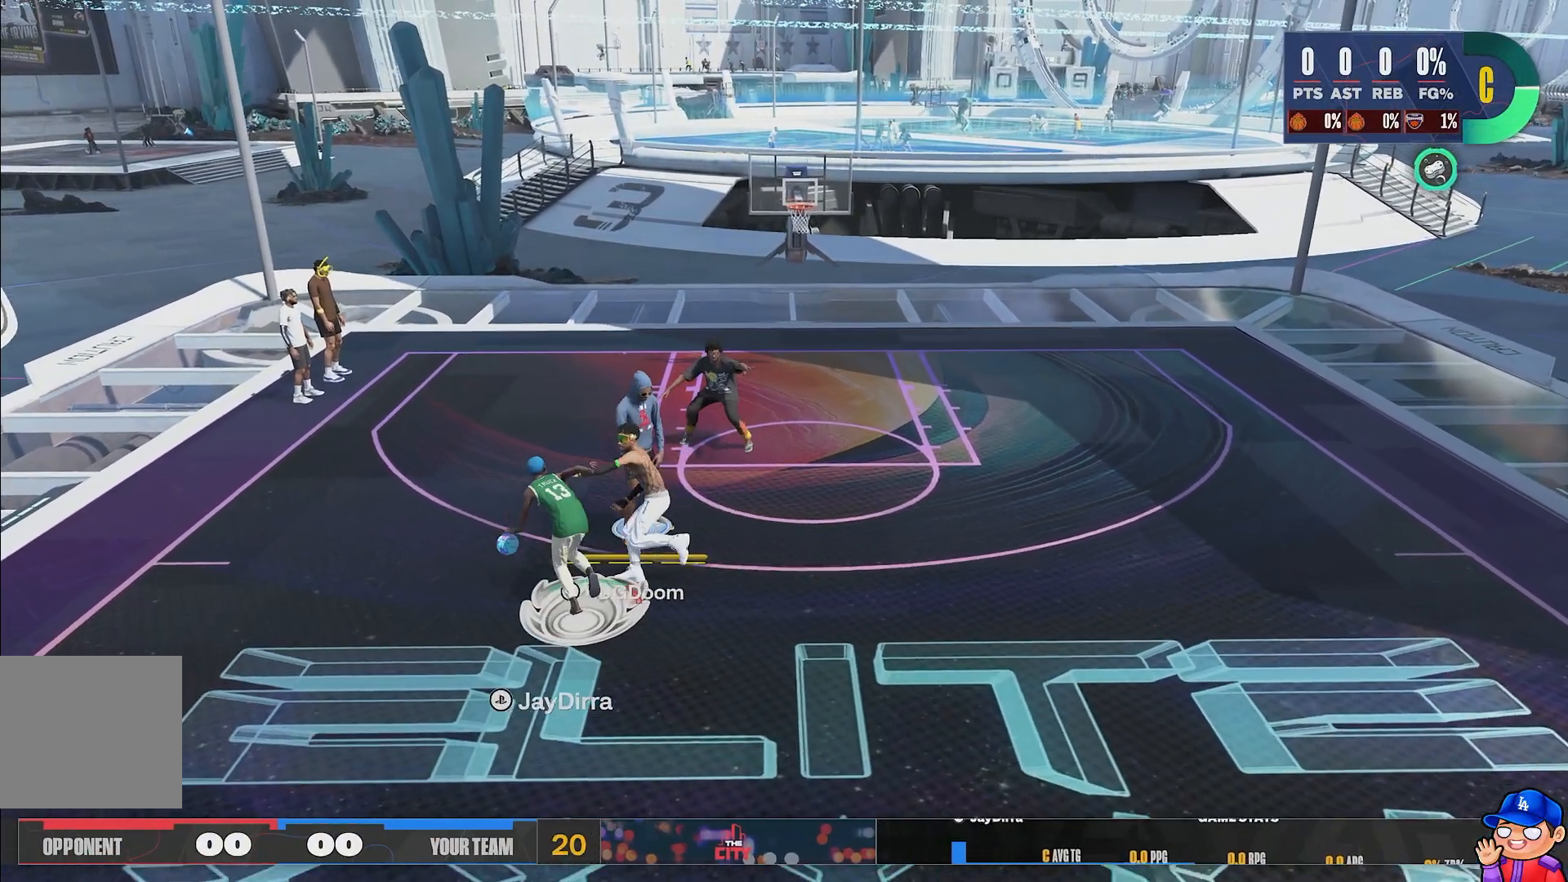
{"buttons": ["CIRCLE"], "left_stick": "up", "right_stick": "center", "events": [[33, "left_stick", "left"], [133, "left_stick", "up-left"], [283, "left_stick", "up"]]}
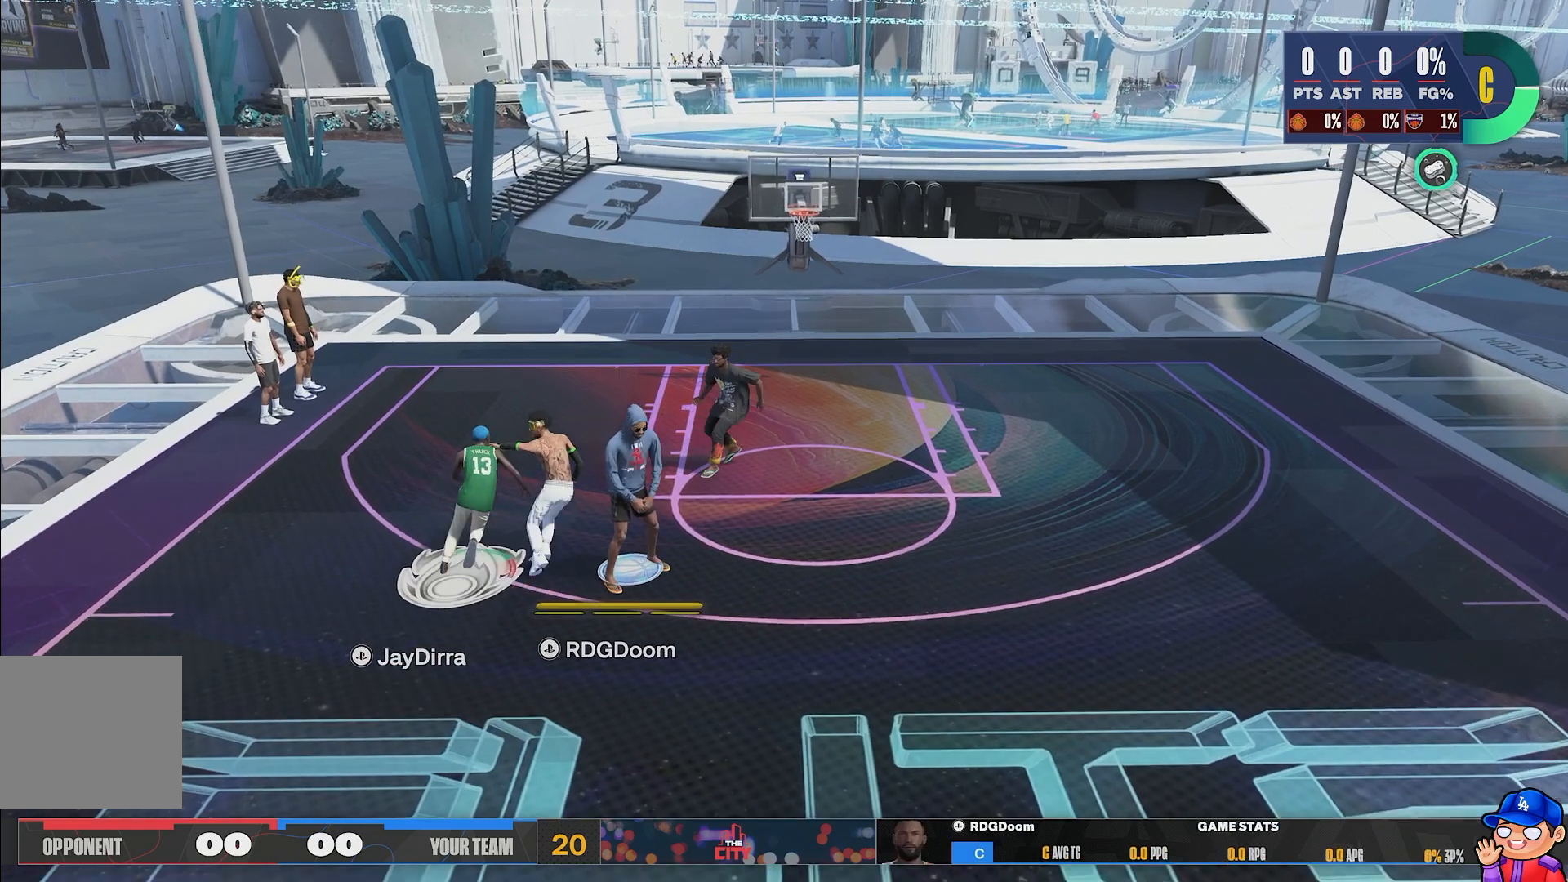
{"buttons": ["R2"], "left_stick": "up", "right_stick": "center", "events": [[83, "CIRCLE", "up"], [200, "R2", "down"]]}
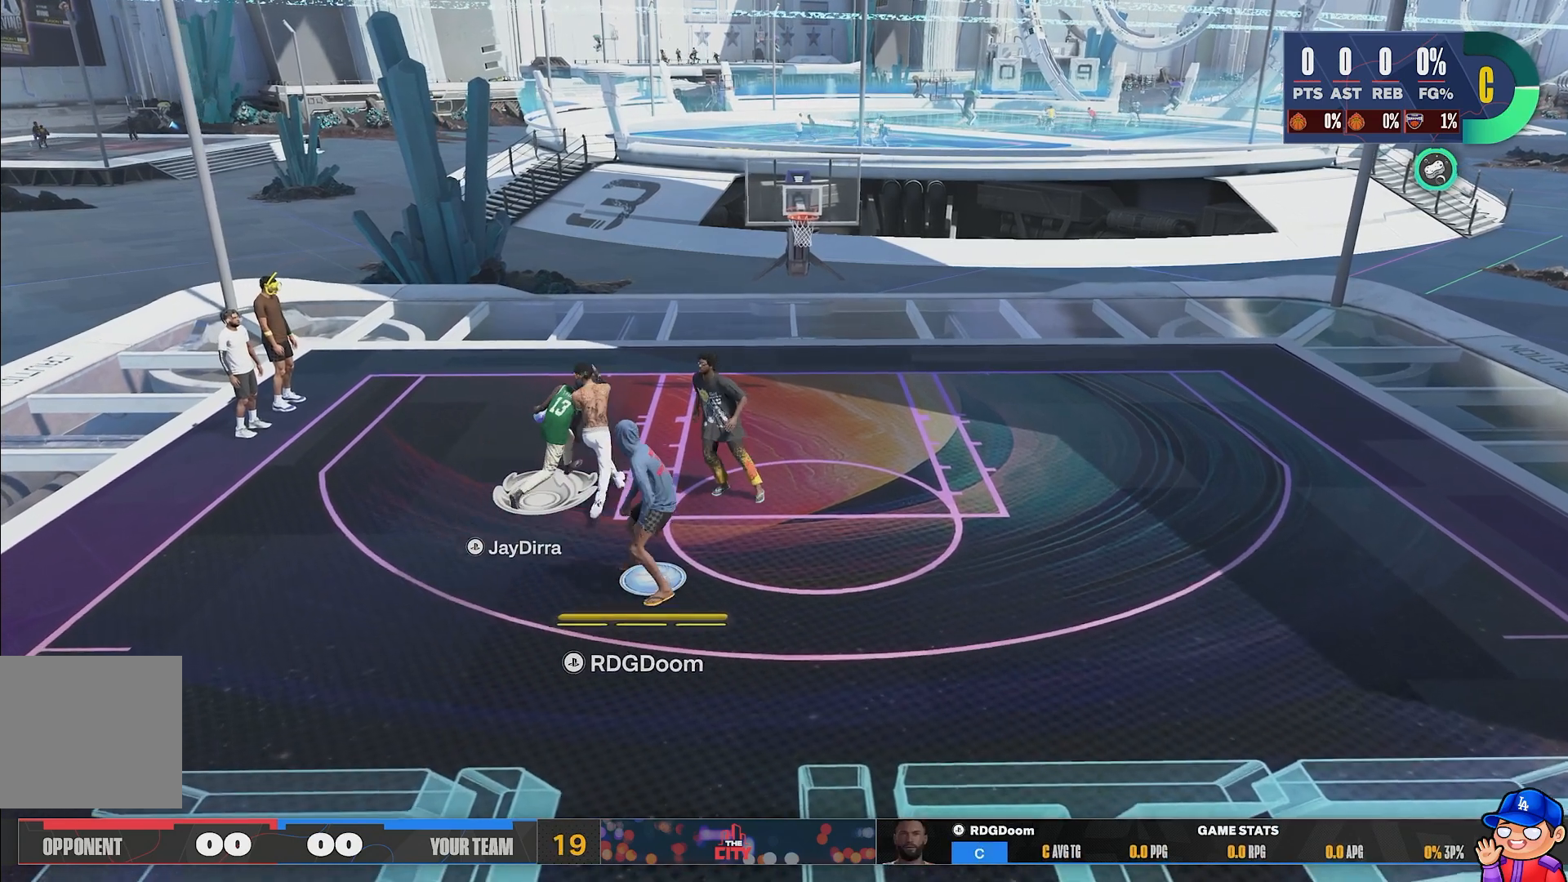
{"buttons": ["R2"], "left_stick": "up", "right_stick": "center", "events": []}
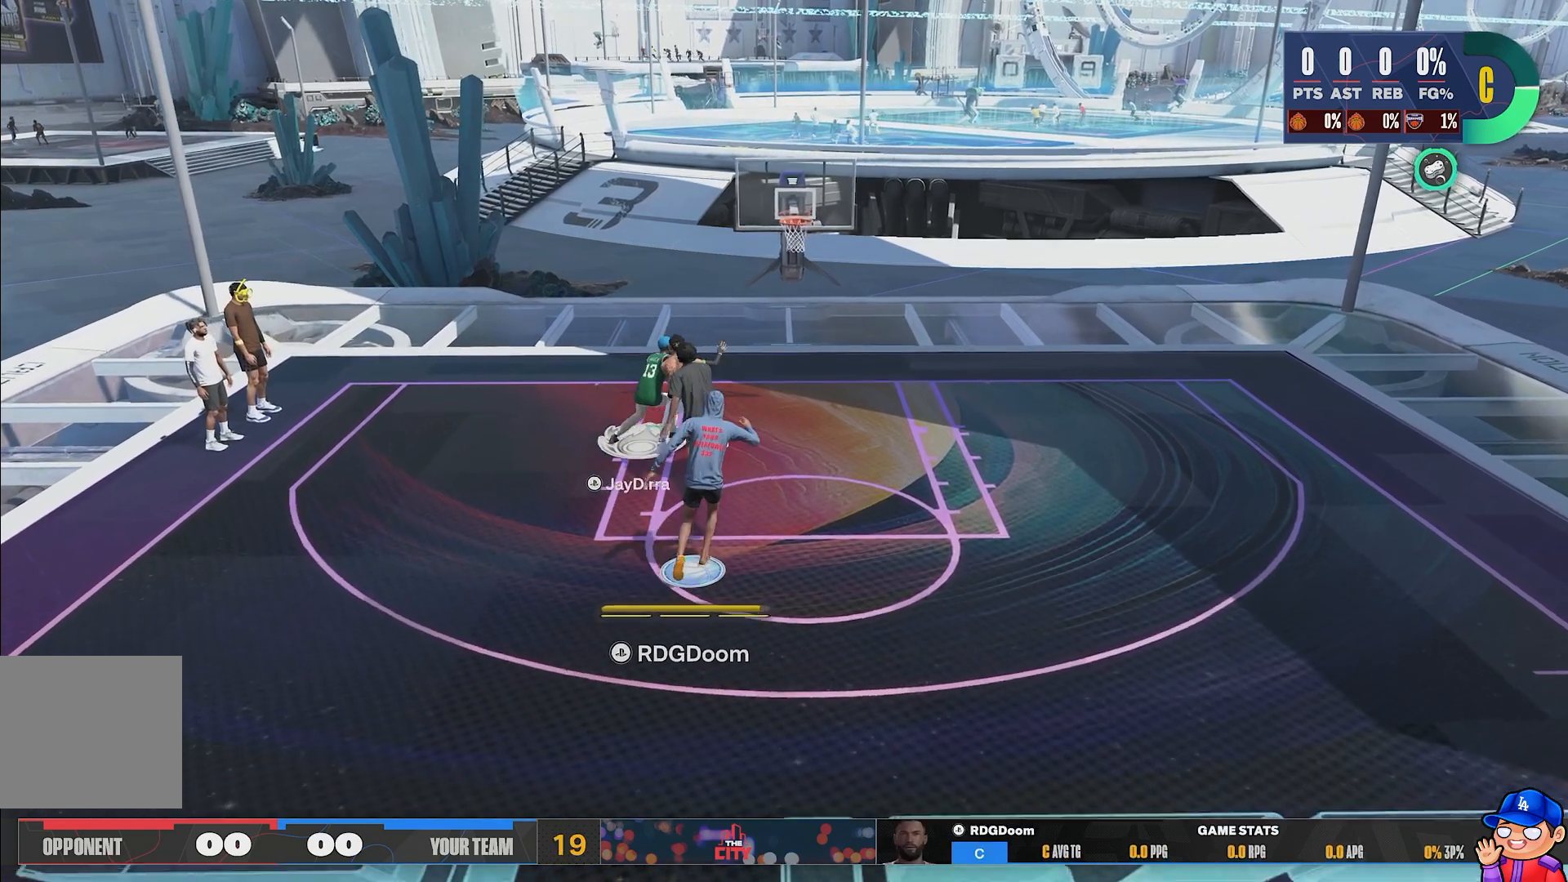
{"buttons": [], "left_stick": "up", "right_stick": "center", "events": [[483, "R2", "up"]]}
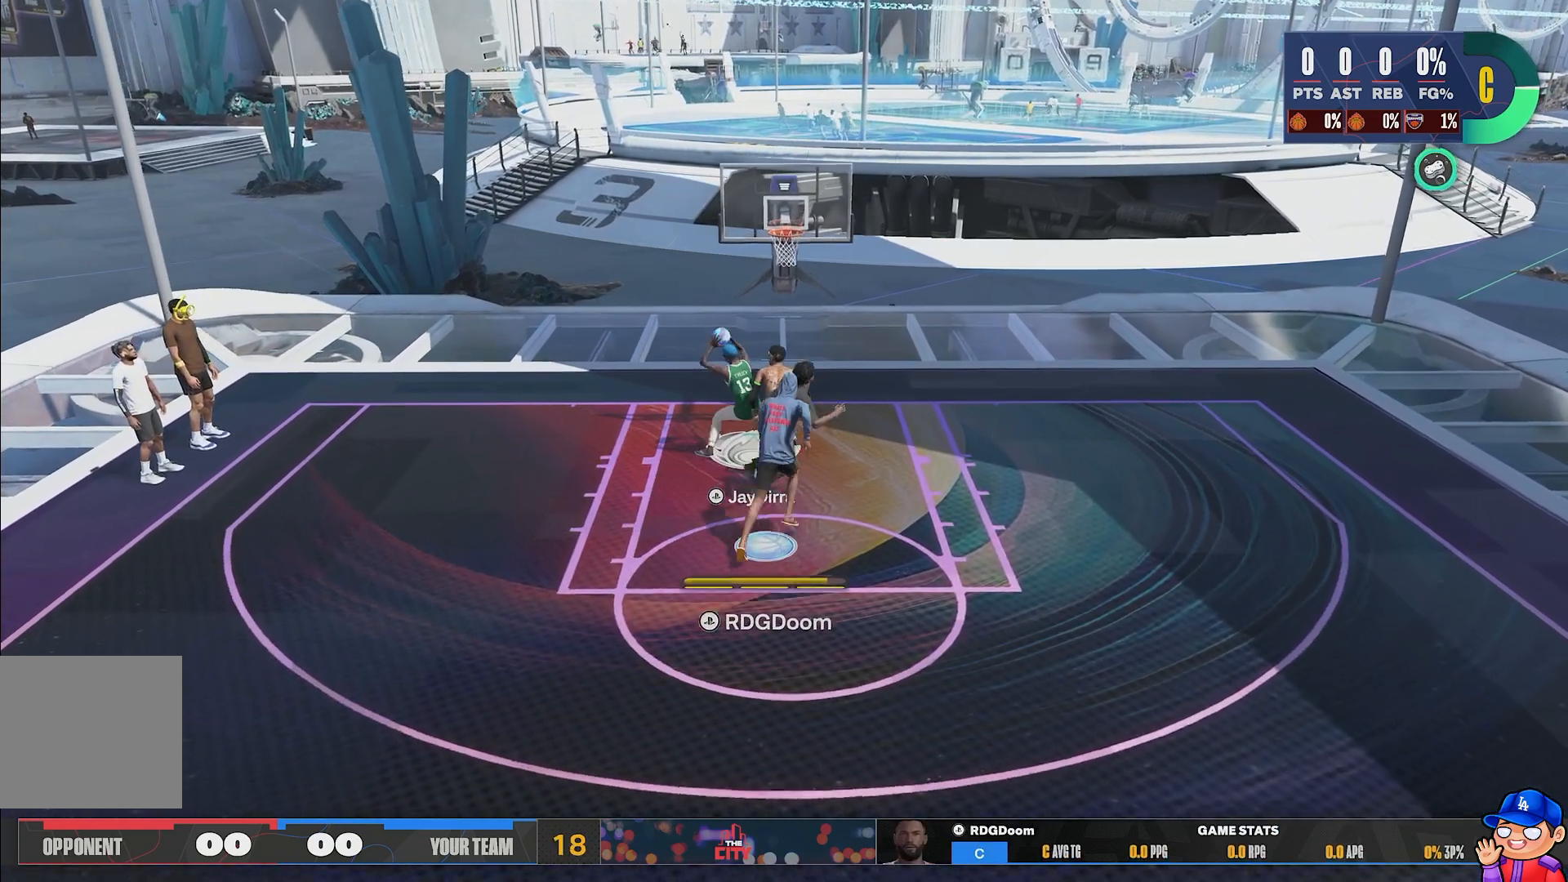
{"buttons": ["L2"], "left_stick": "center", "right_stick": "center", "events": [[433, "L2", "down"], [450, "left_stick", "center"]]}